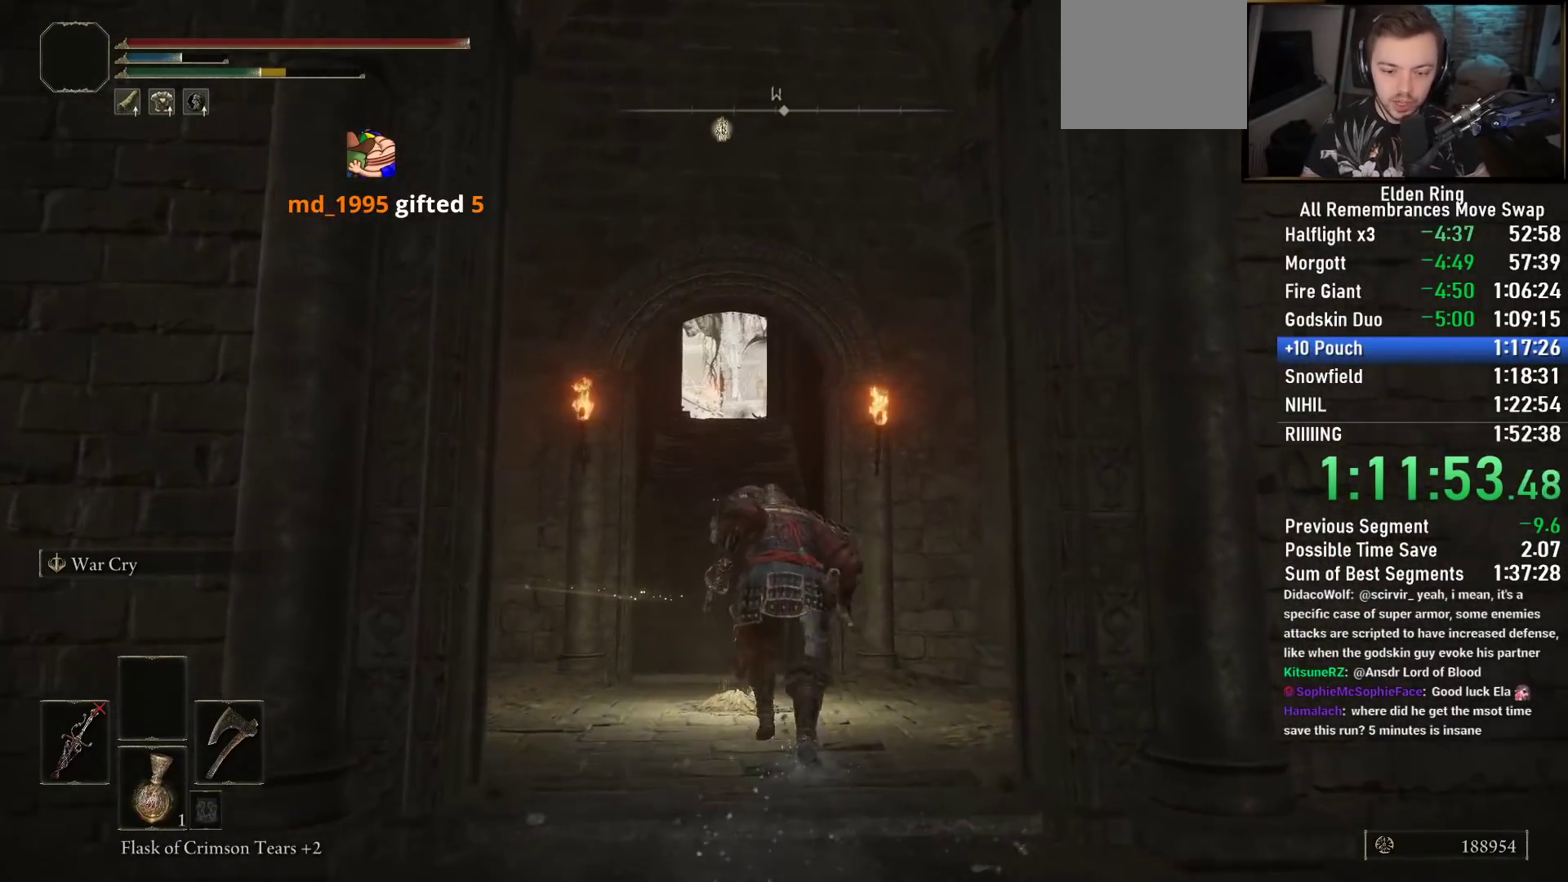
Gameplay with a controller (PlayStation layout); each line is a JSON object with the inputs held at the frame after it (dt_ms = milliseconds from this image to that frame). "events" lists button and stick changes between this image and that frame as [ms after this image, input, new state], when the widget could be followed in between.
{"dt_ms": 500, "buttons": ["TRIANGLE"], "left_stick": "up", "right_stick": "center", "events": [[33, "TRIANGLE", "up"], [133, "TRIANGLE", "down"], [217, "TRIANGLE", "up"], [300, "TRIANGLE", "down"], [400, "CIRCLE", "up"], [400, "TRIANGLE", "up"], [467, "TRIANGLE", "down"]]}
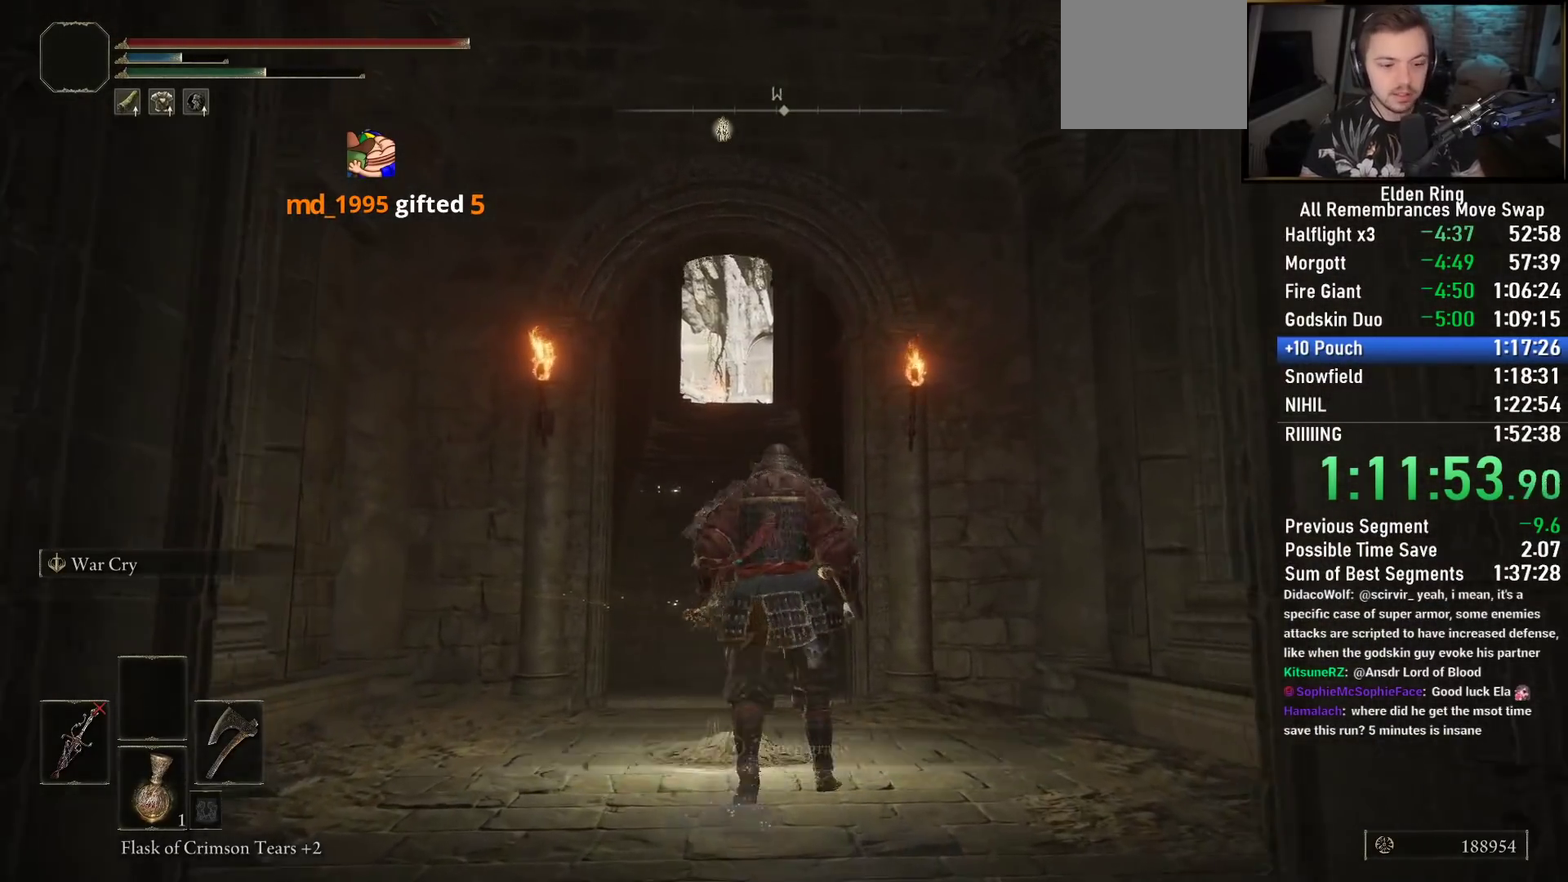
{"dt_ms": 500, "buttons": [], "left_stick": "center", "right_stick": "down-right", "events": [[67, "TRIANGLE", "up"], [133, "TRIANGLE", "down"], [183, "left_stick", "center"], [233, "TRIANGLE", "up"], [283, "TRIANGLE", "down"], [367, "TRIANGLE", "up"], [500, "right_stick", "down-right"]]}
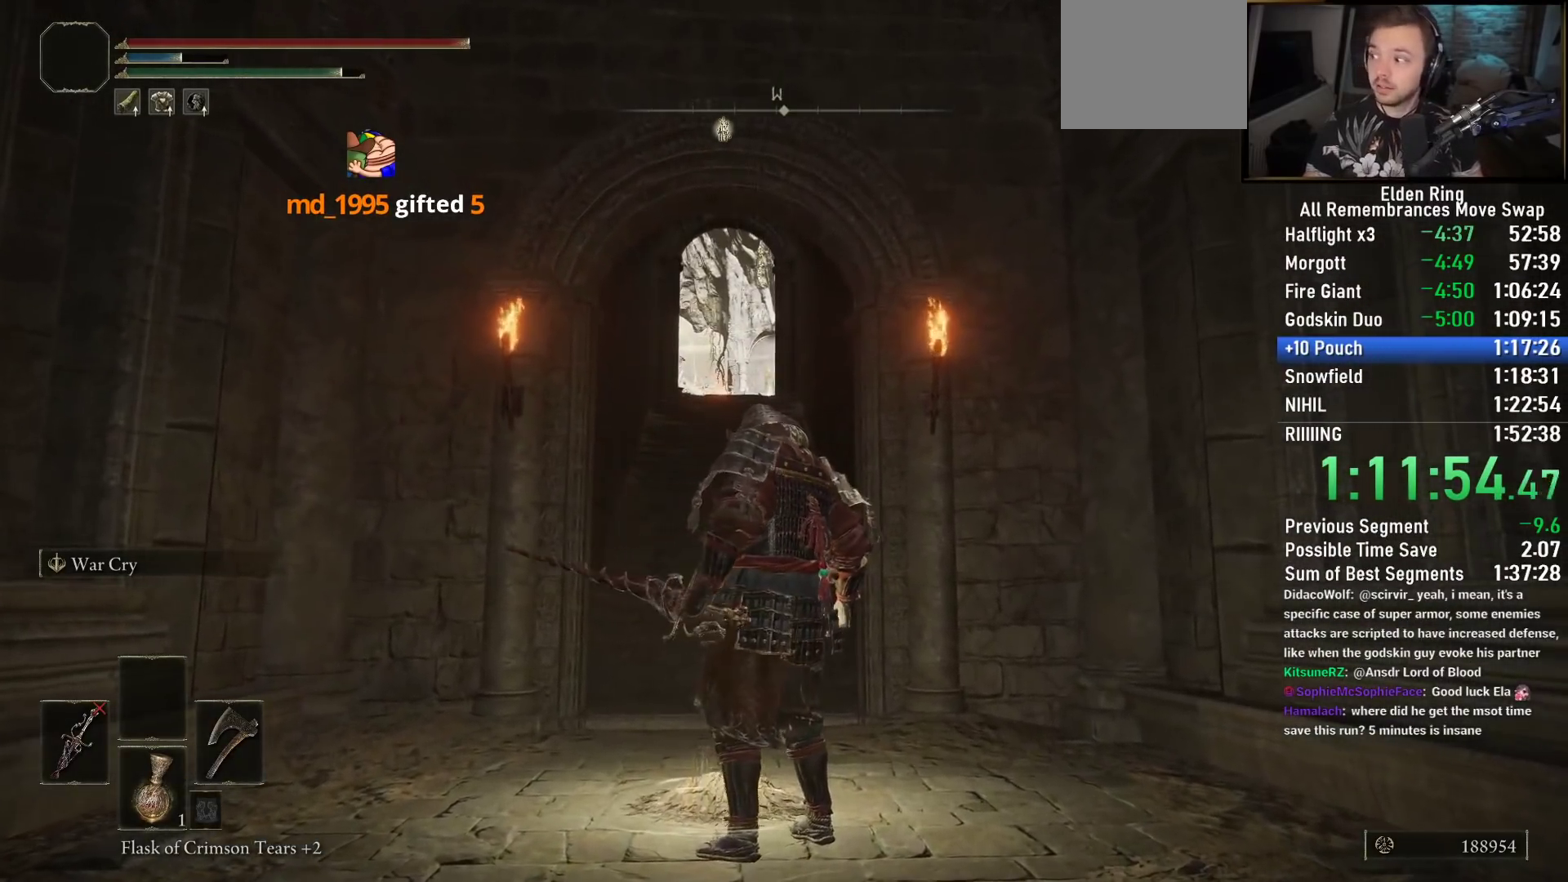
{"dt_ms": 500, "buttons": [], "left_stick": "center", "right_stick": "center", "events": [[250, "right_stick", "center"]]}
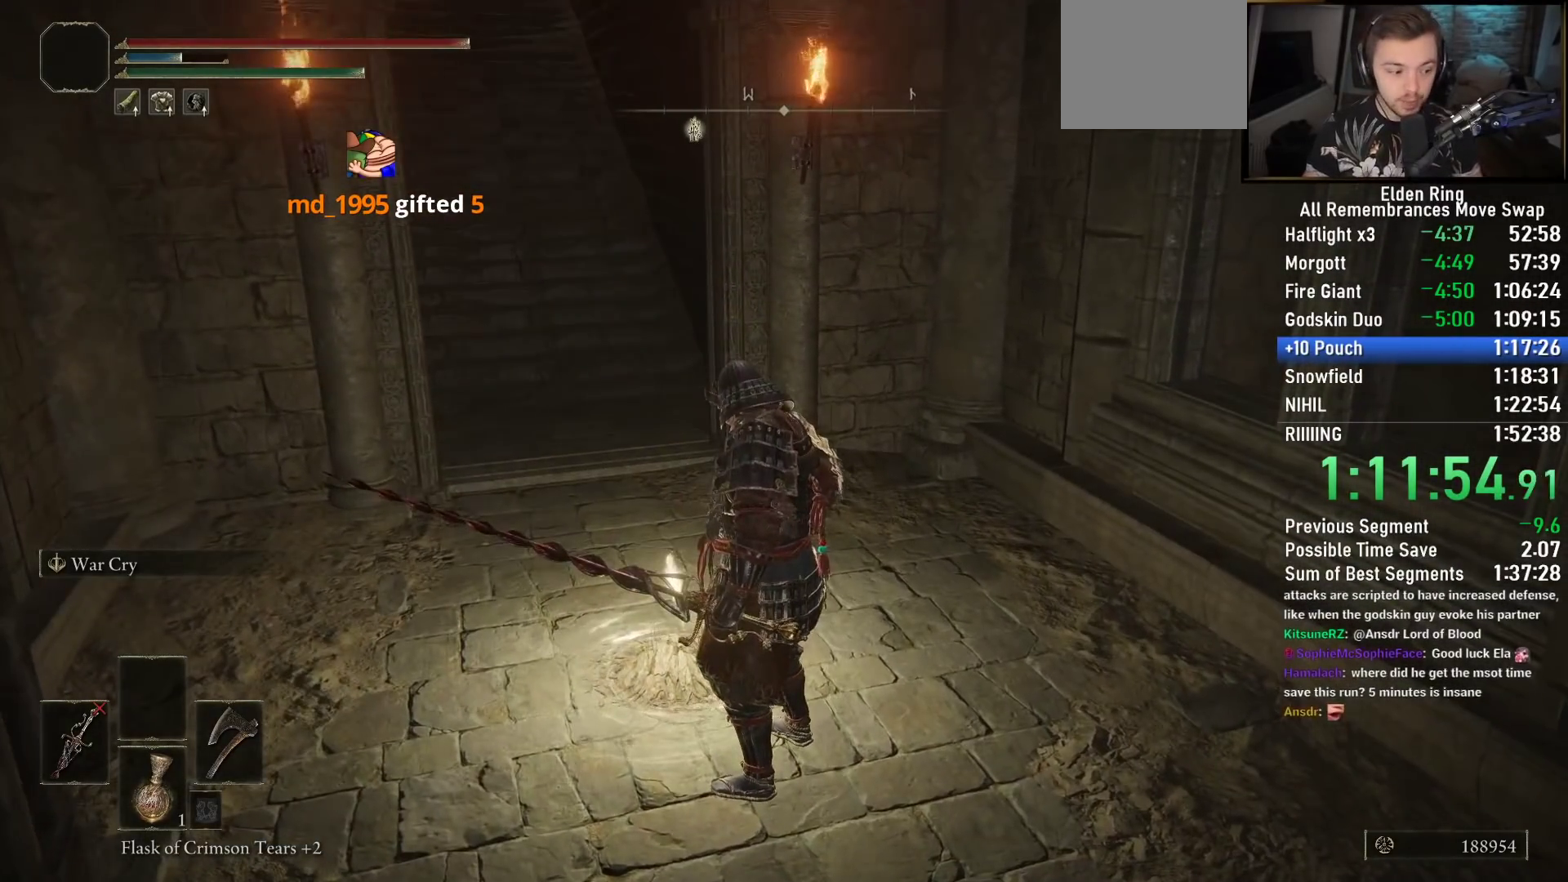
{"dt_ms": 500, "buttons": [], "left_stick": "center", "right_stick": "center", "events": []}
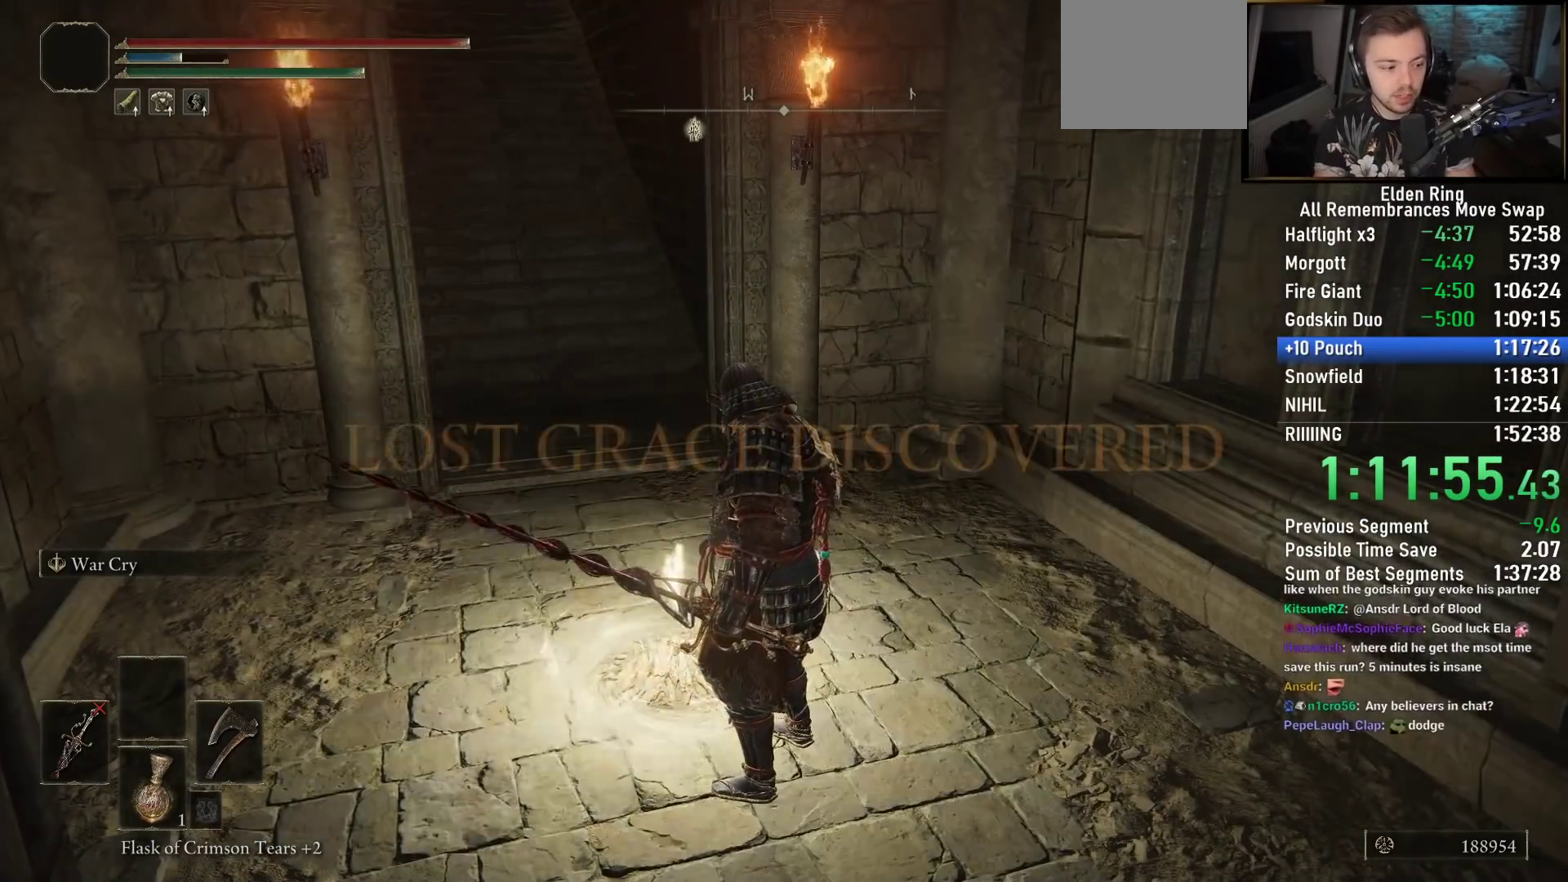
{"dt_ms": 500, "buttons": [], "left_stick": "center", "right_stick": "center", "events": []}
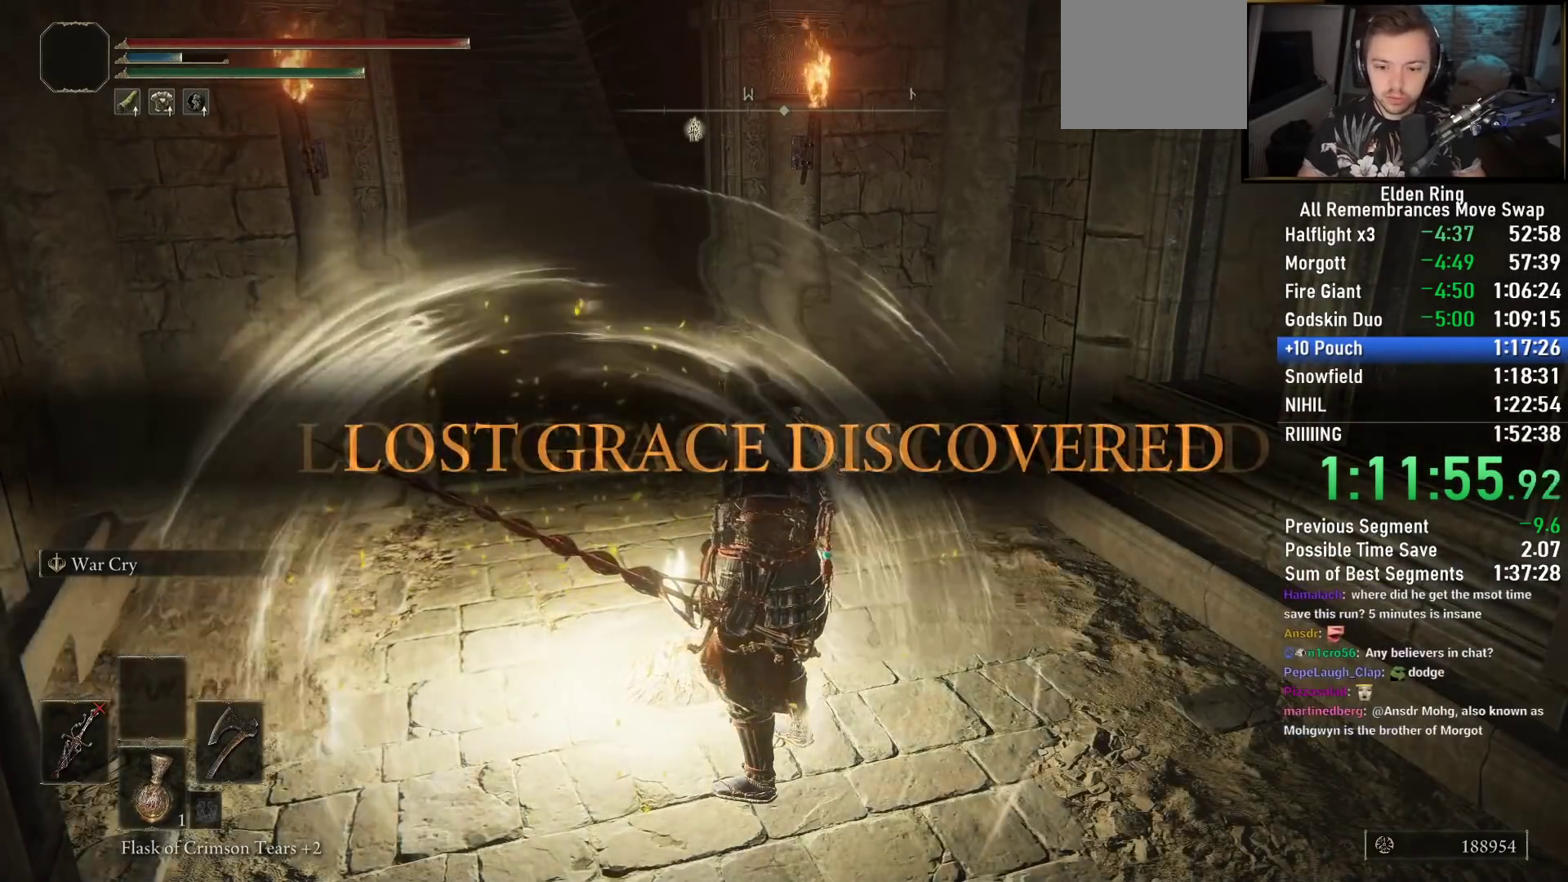
{"dt_ms": 500, "buttons": [], "left_stick": "center", "right_stick": "center", "events": []}
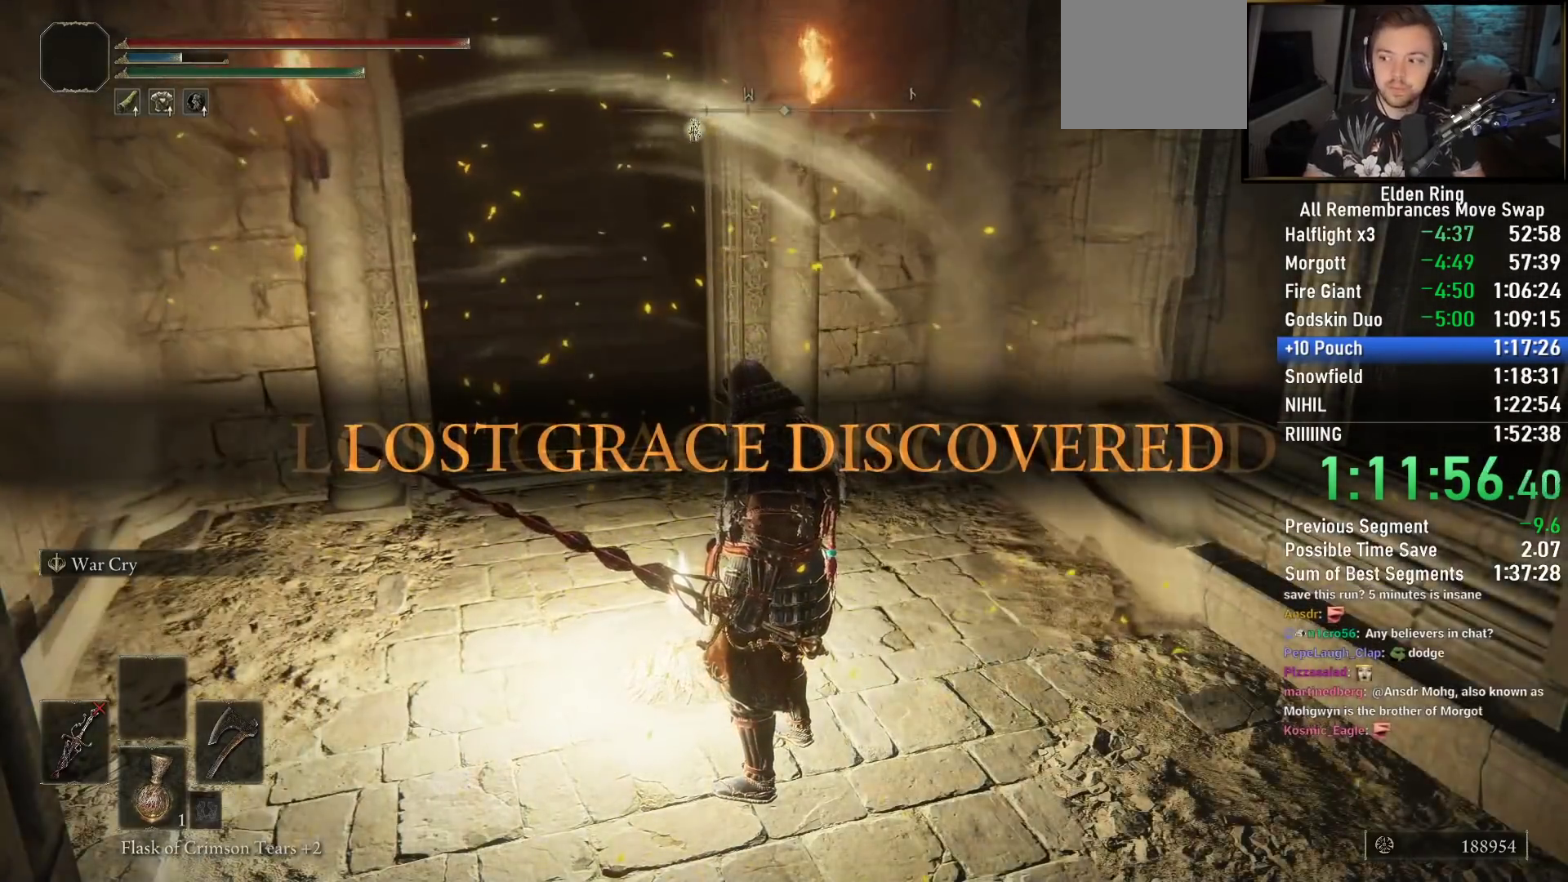
{"dt_ms": 500, "buttons": ["TRIANGLE"], "left_stick": "center", "right_stick": "center", "events": [[117, "right_stick", "down-right"], [350, "right_stick", "center"], [467, "TRIANGLE", "down"]]}
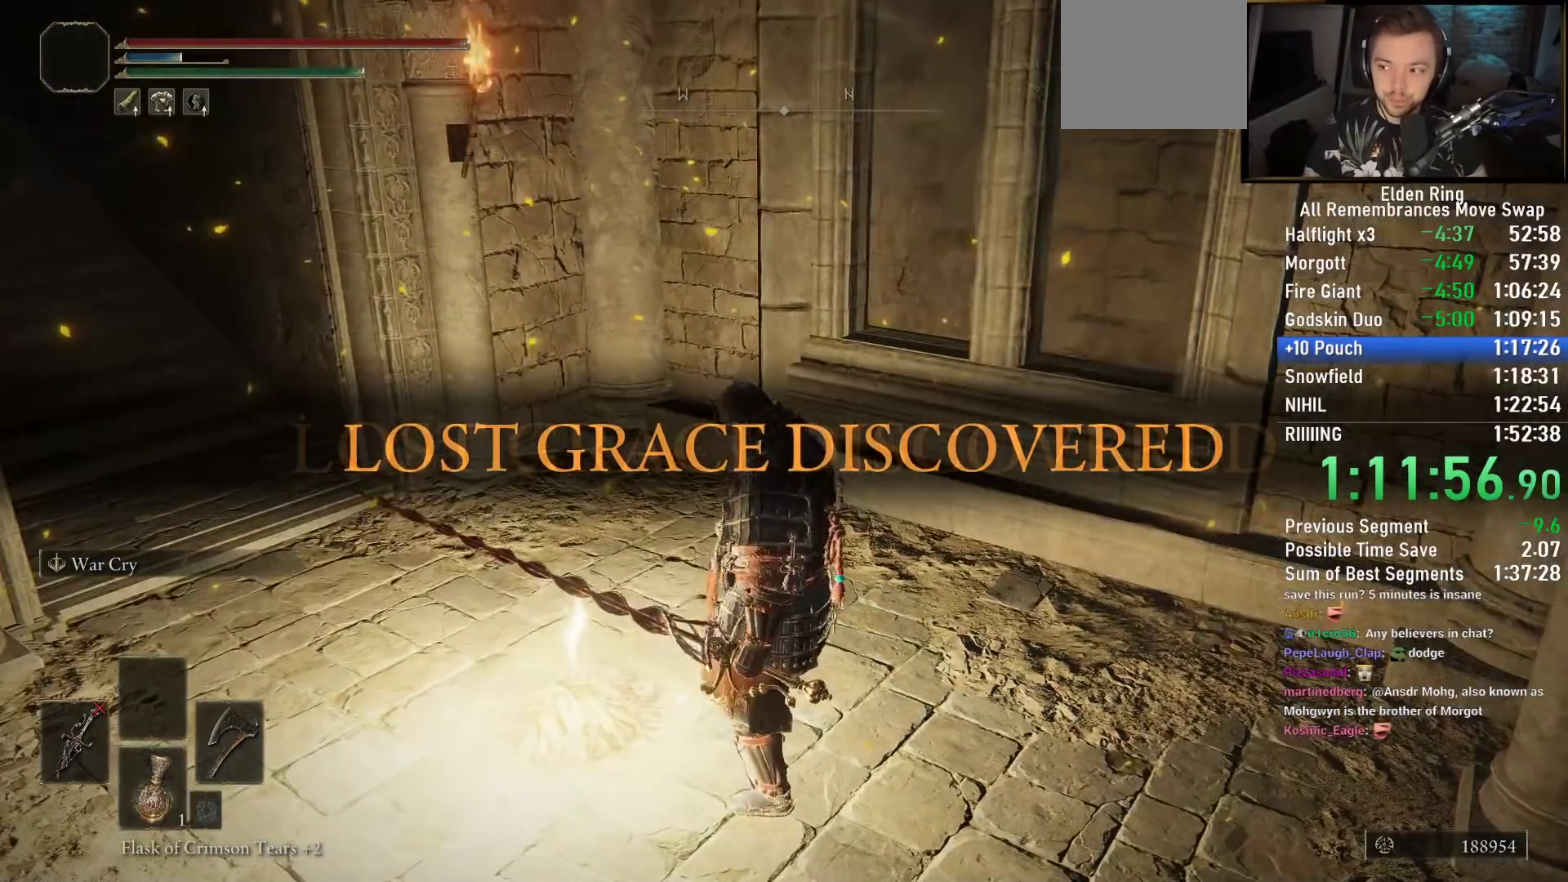
{"dt_ms": 500, "buttons": ["TRIANGLE"], "left_stick": "left", "right_stick": "center", "events": [[50, "TRIANGLE", "up"], [133, "TRIANGLE", "down"], [133, "left_stick", "left"], [217, "TRIANGLE", "up"], [317, "TRIANGLE", "down"], [383, "TRIANGLE", "up"], [483, "TRIANGLE", "down"]]}
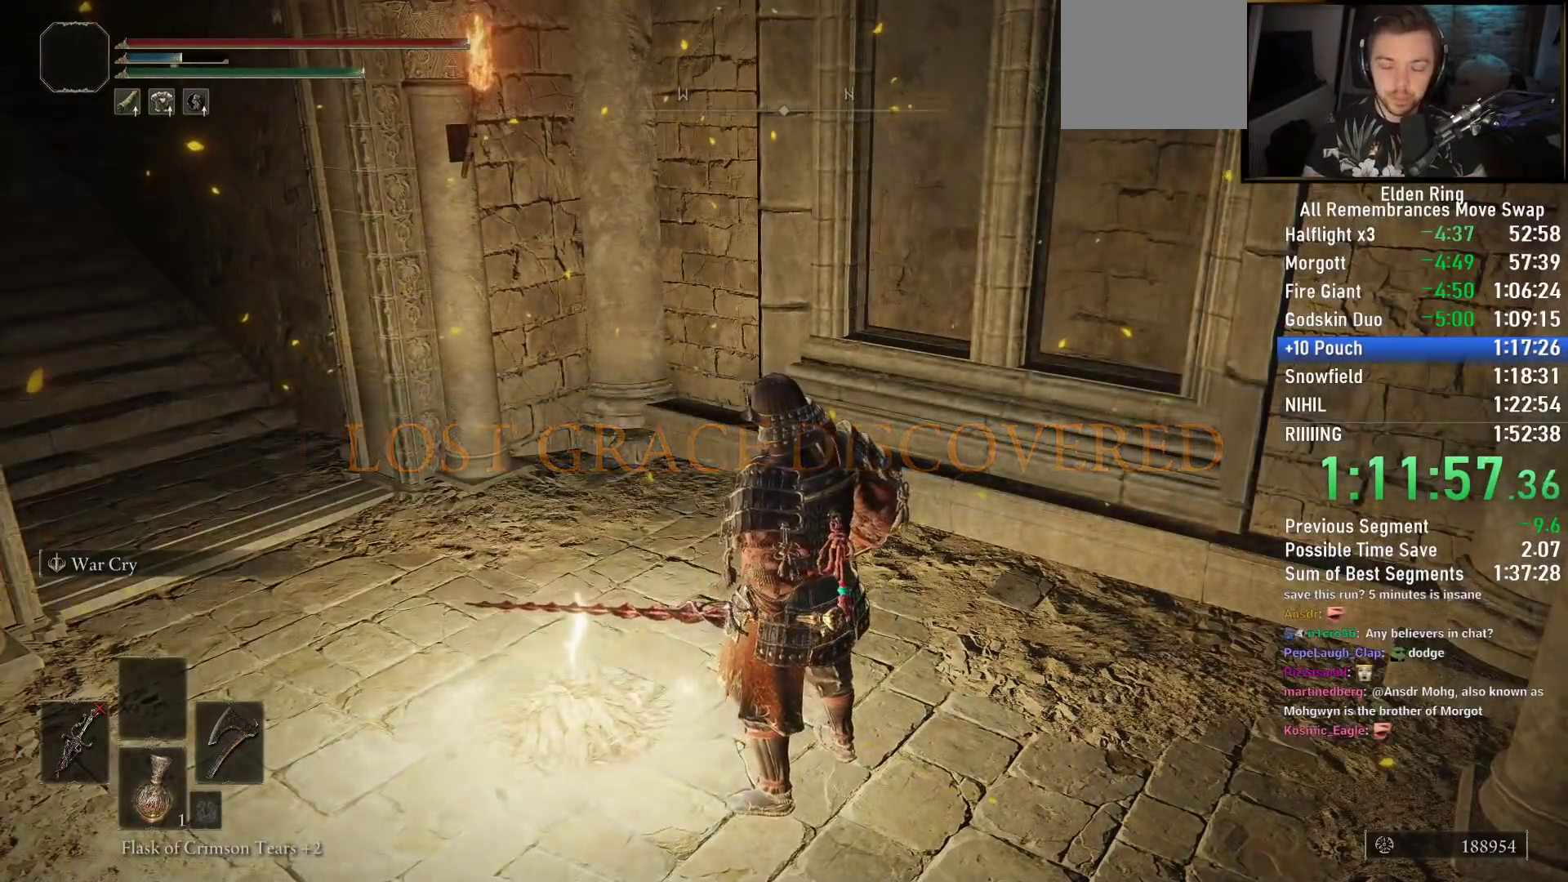
{"dt_ms": 500, "buttons": ["TRIANGLE"], "left_stick": "center", "right_stick": "center", "events": [[50, "TRIANGLE", "up"], [133, "TRIANGLE", "down"], [217, "TRIANGLE", "up"], [317, "TRIANGLE", "down"], [383, "TRIANGLE", "up"], [383, "left_stick", "center"], [450, "TRIANGLE", "down"]]}
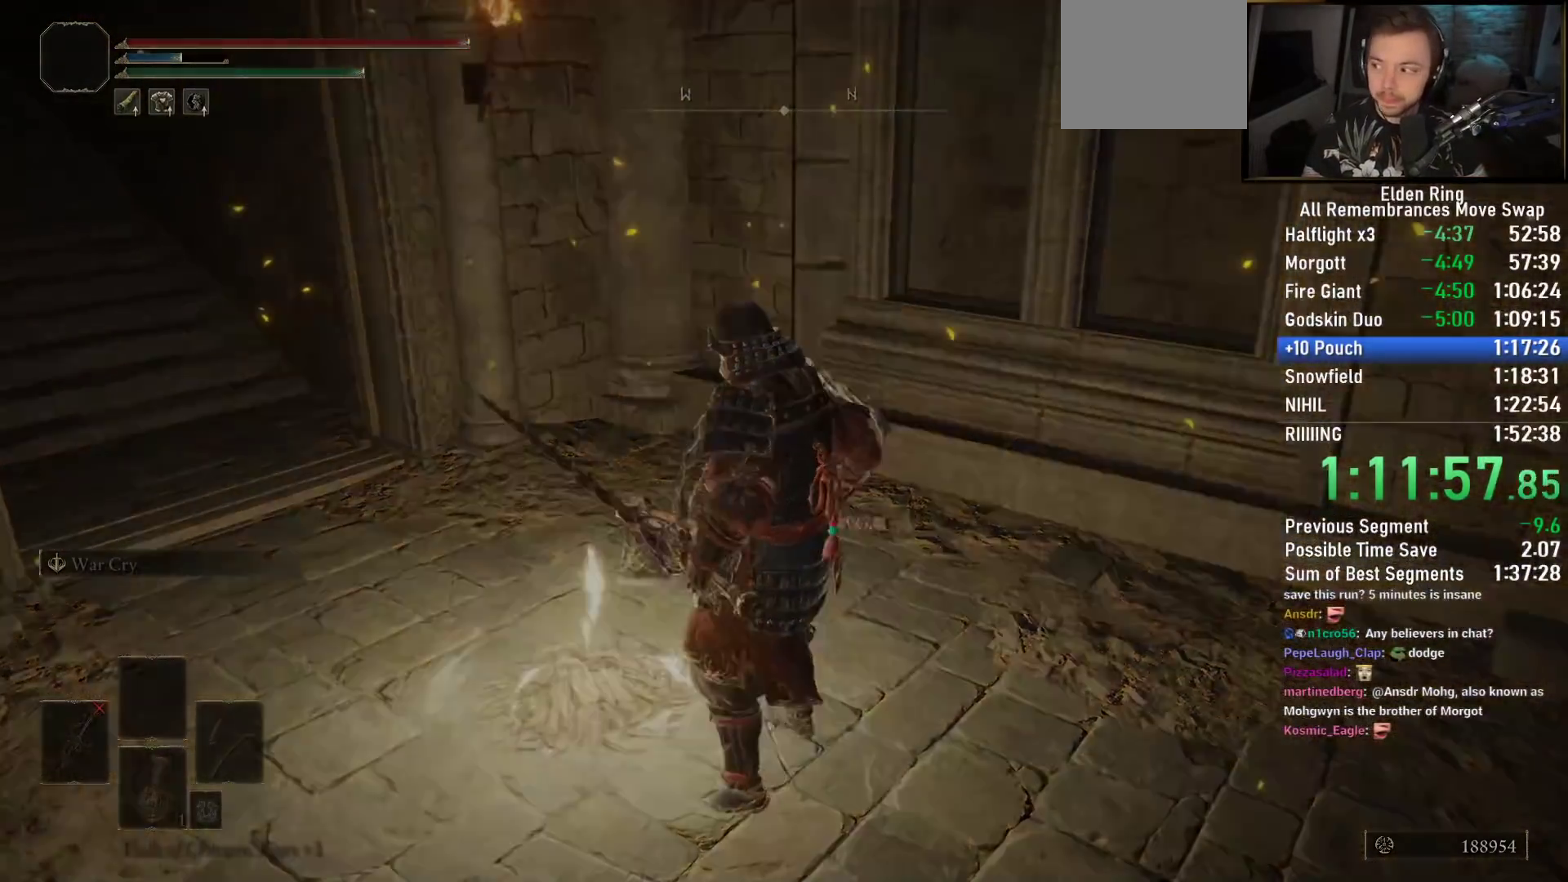
{"dt_ms": 1000, "buttons": [], "left_stick": "center", "right_stick": "center"}
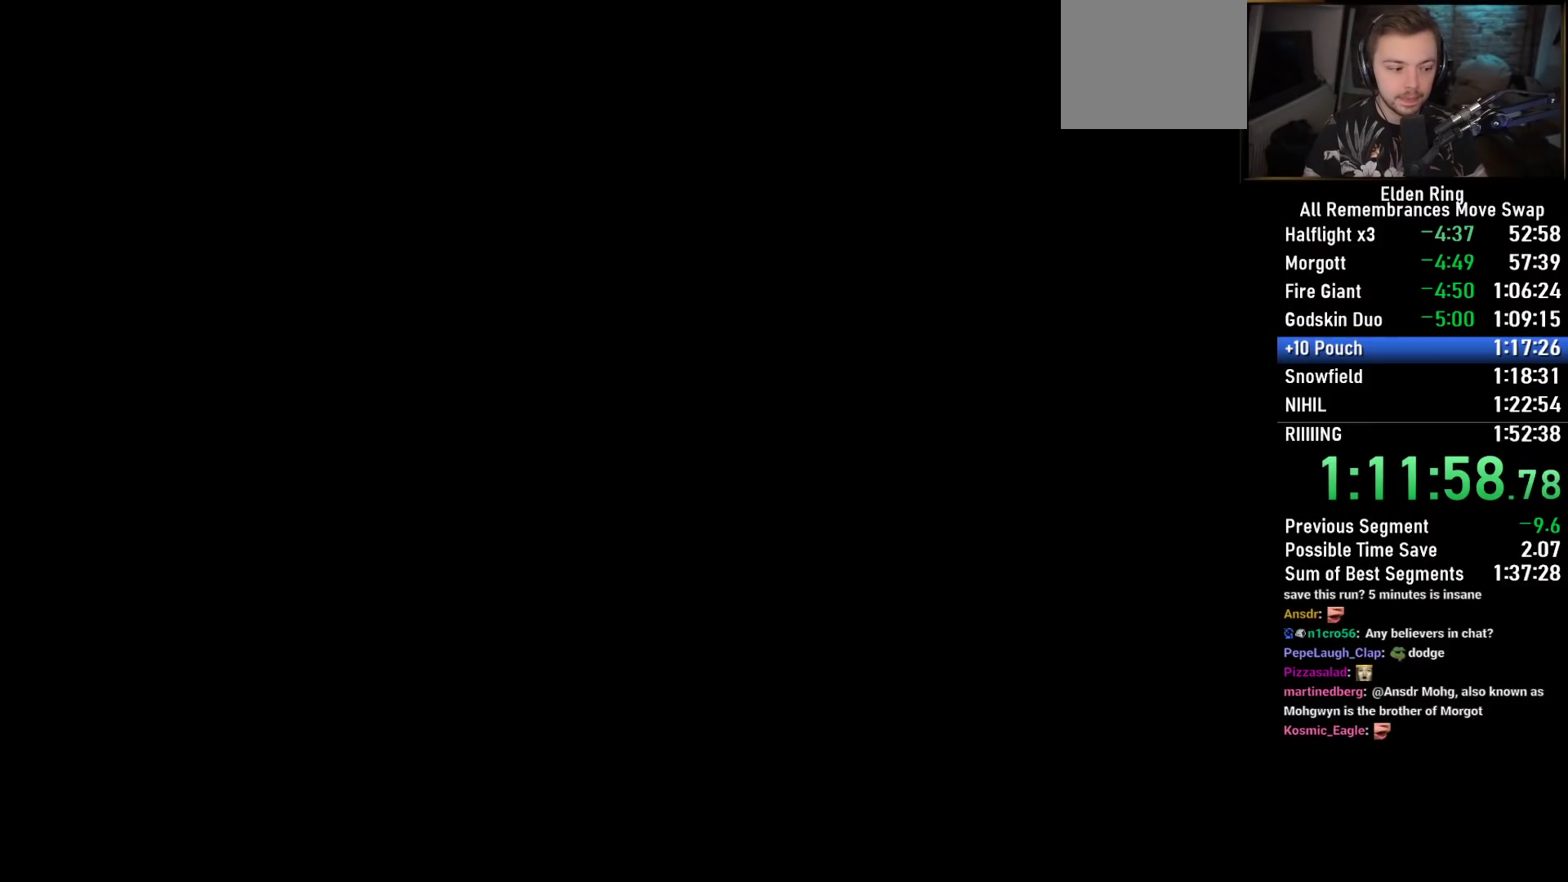
{"dt_ms": 500, "buttons": [], "left_stick": "center", "right_stick": "center", "events": []}
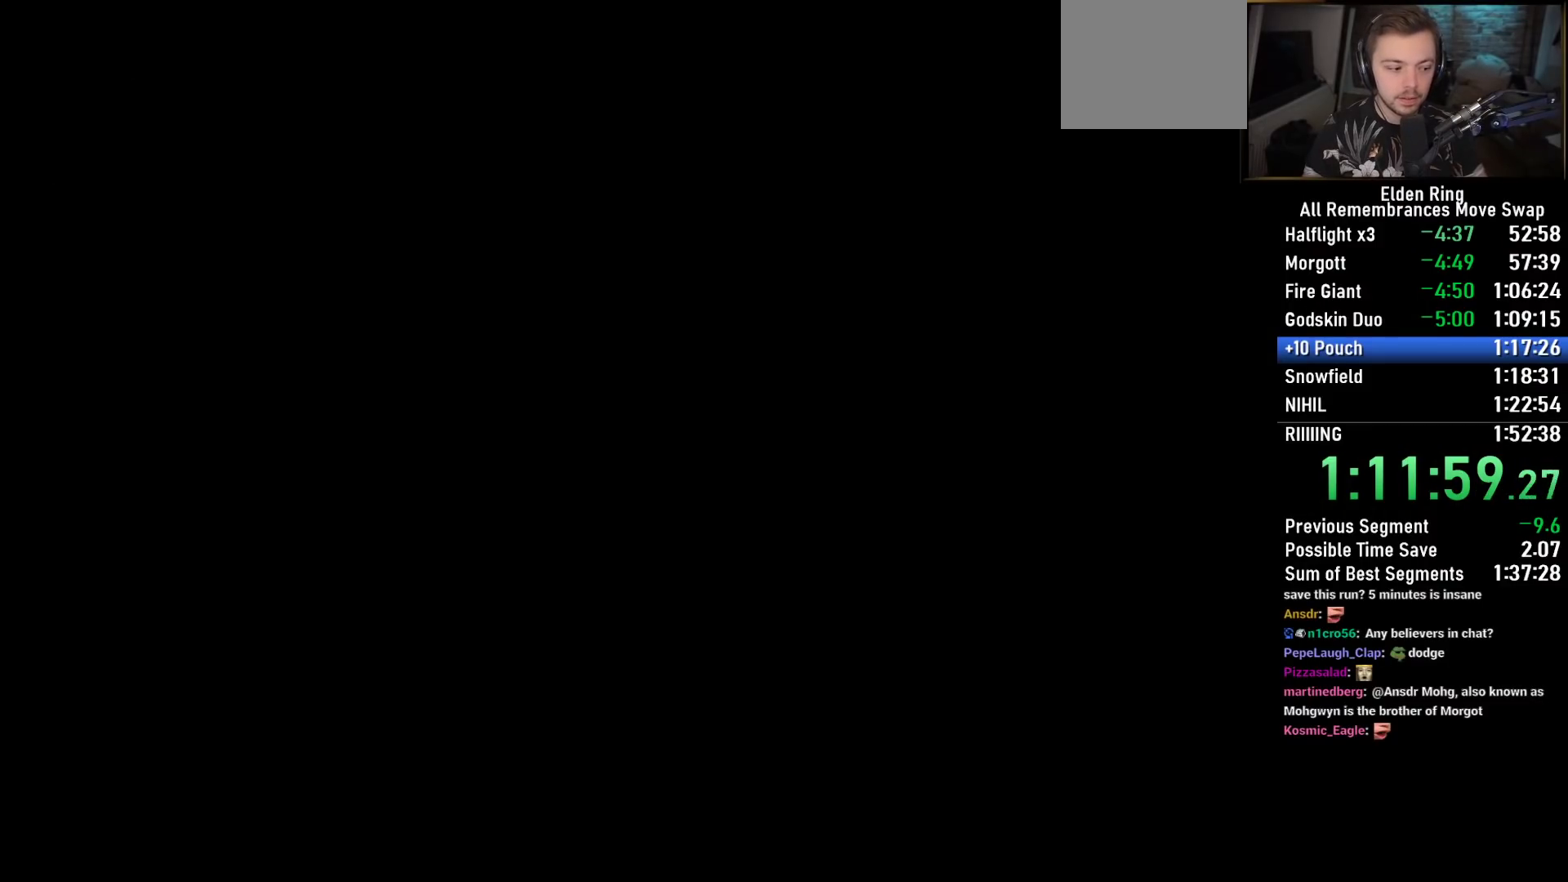
{"dt_ms": 500, "buttons": [], "left_stick": "center", "right_stick": "center", "events": []}
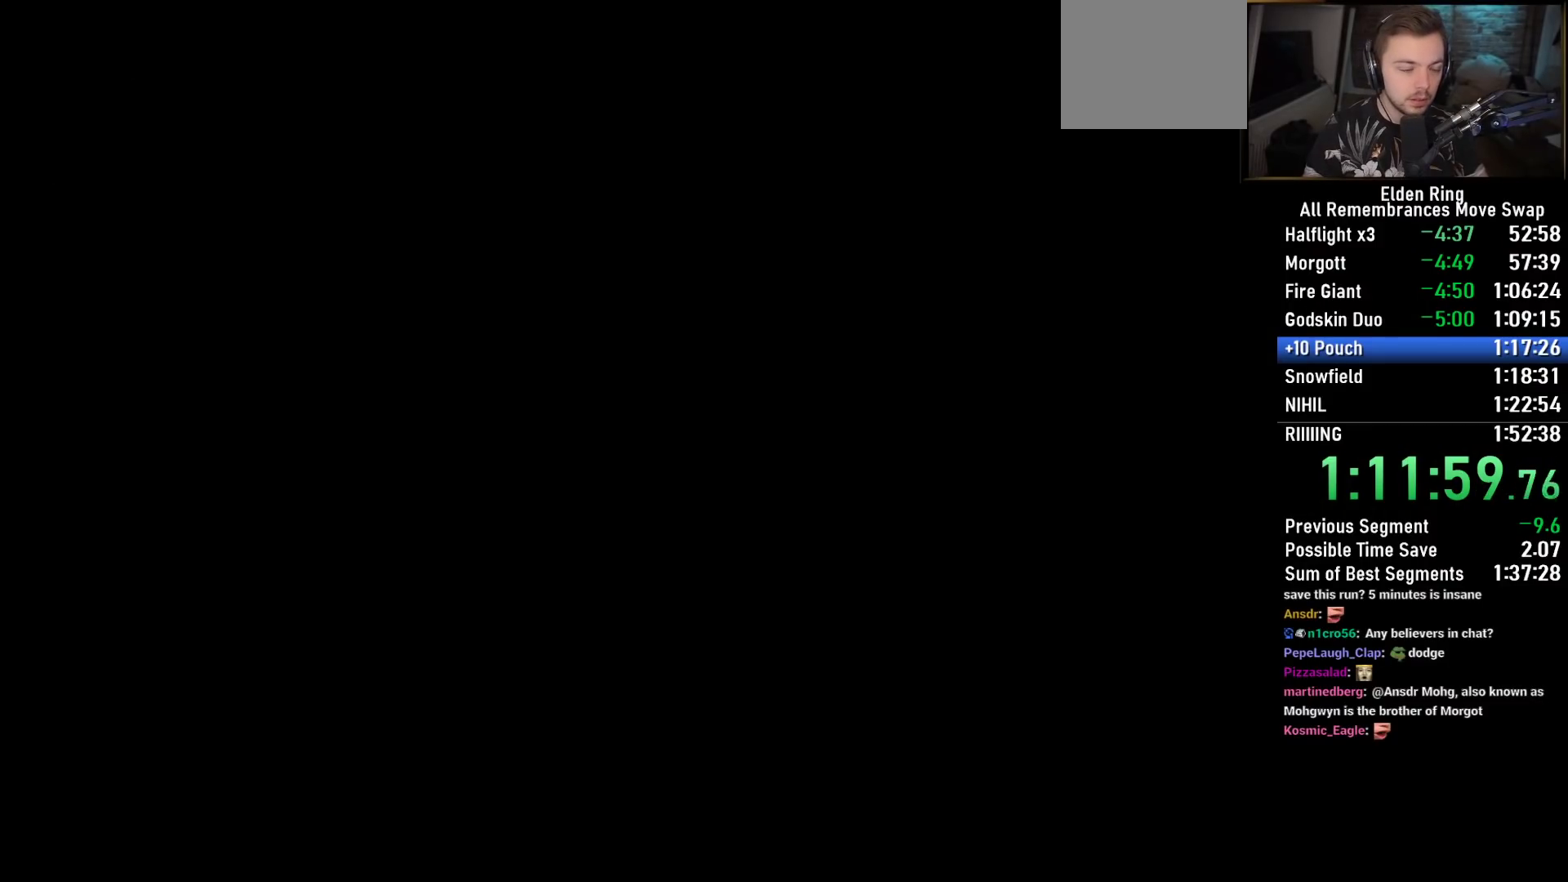
{"dt_ms": 500, "buttons": [], "left_stick": "center", "right_stick": "center", "events": []}
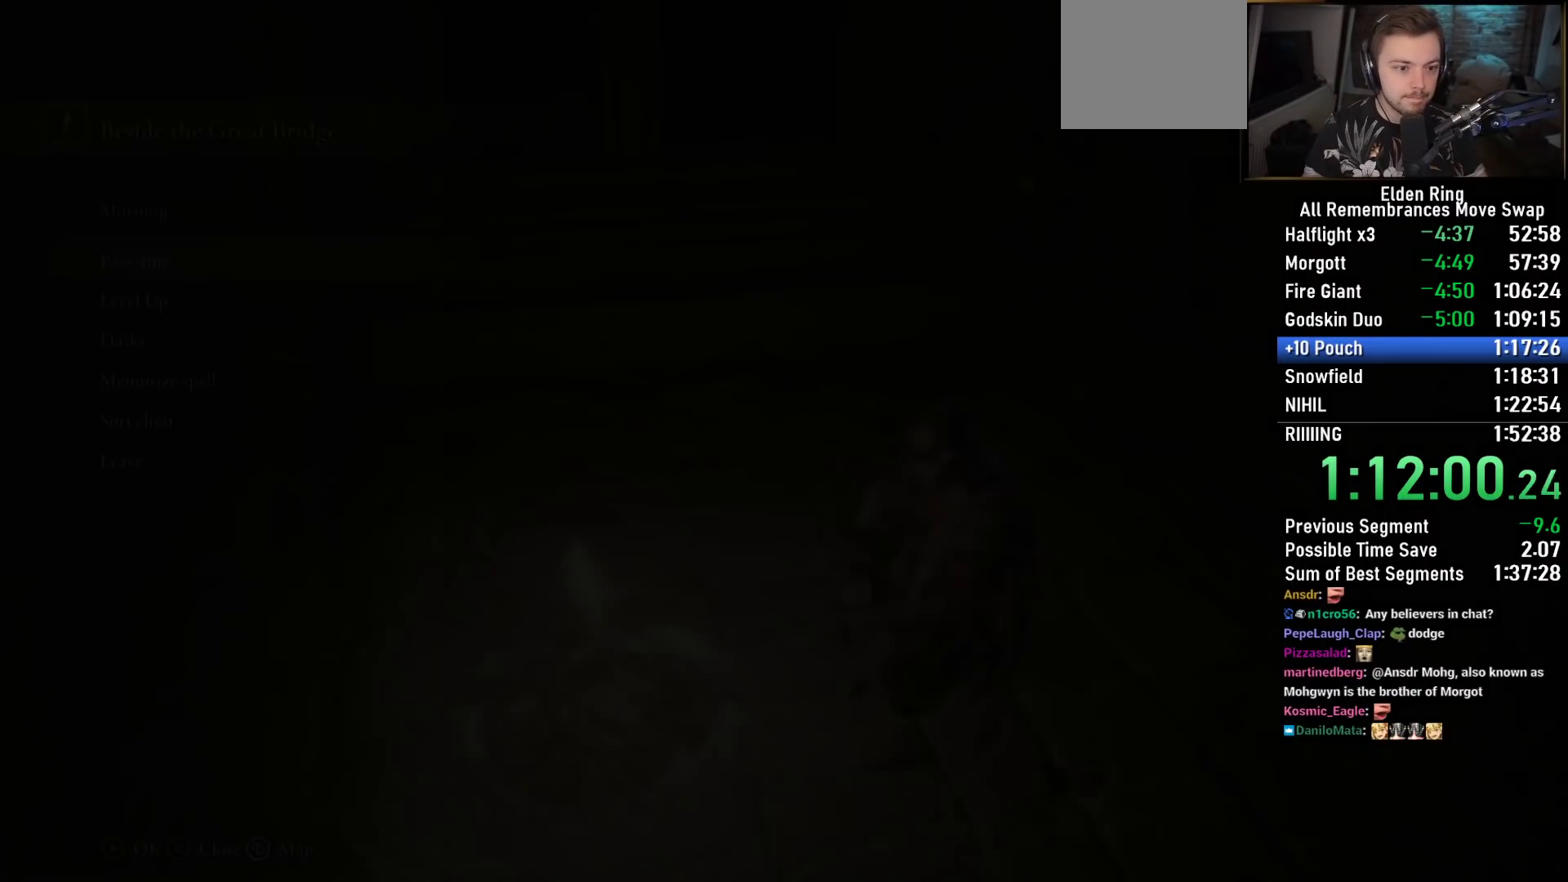
{"dt_ms": 500, "buttons": ["DPAD_DOWN"], "left_stick": "center", "right_stick": "center", "events": [[417, "DPAD_DOWN", "down"]]}
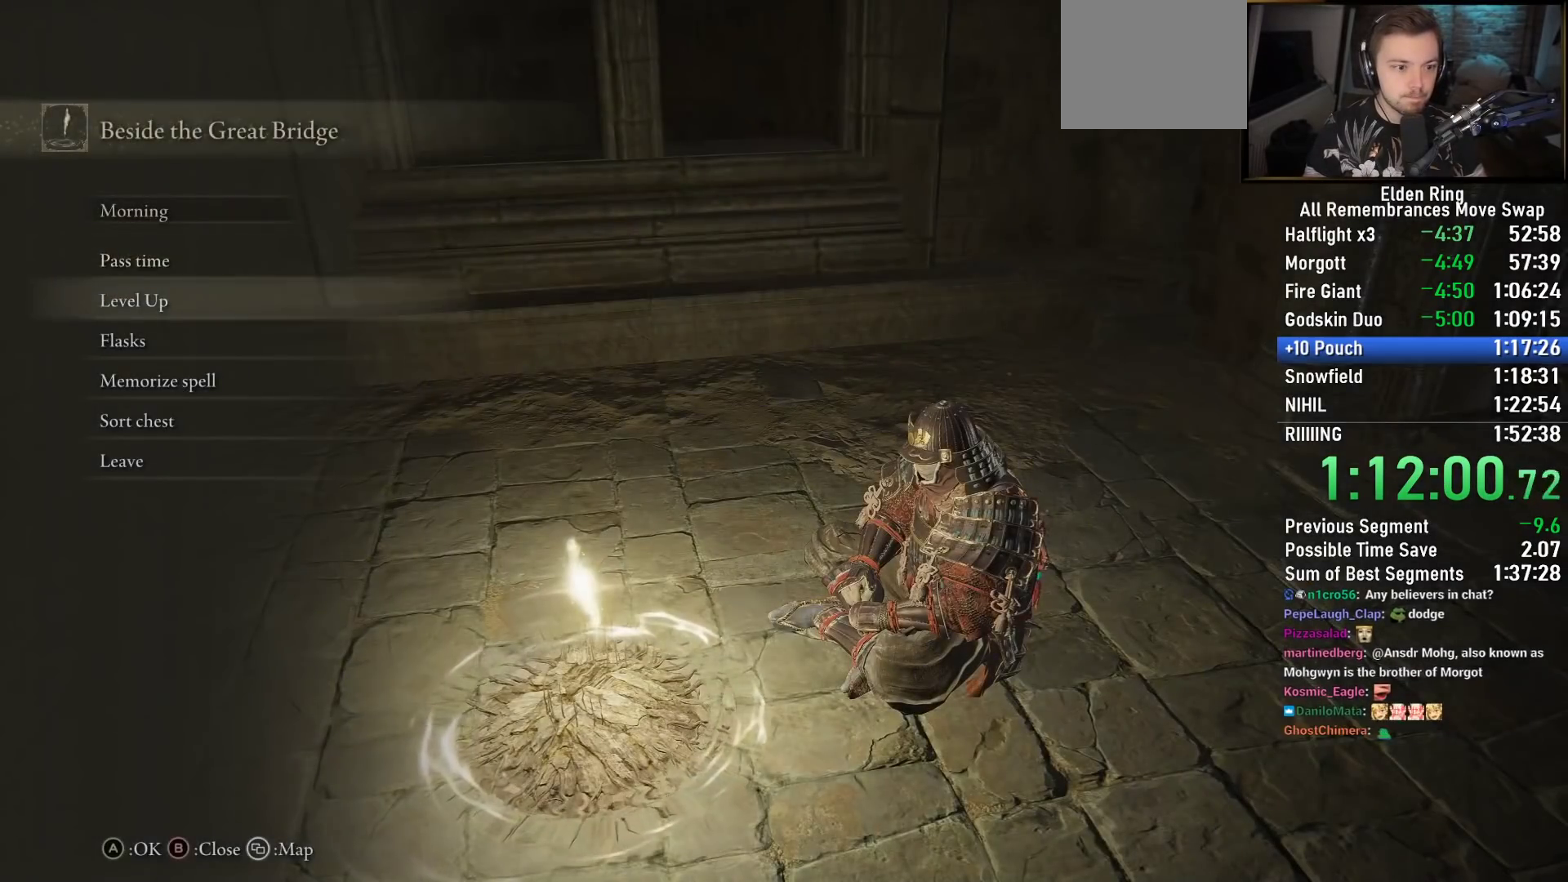
{"dt_ms": 500, "buttons": ["DPAD_RIGHT"], "left_stick": "center", "right_stick": "center", "events": [[17, "DPAD_DOWN", "up"], [50, "CROSS", "down"], [133, "CROSS", "up"], [200, "DPAD_RIGHT", "down"]]}
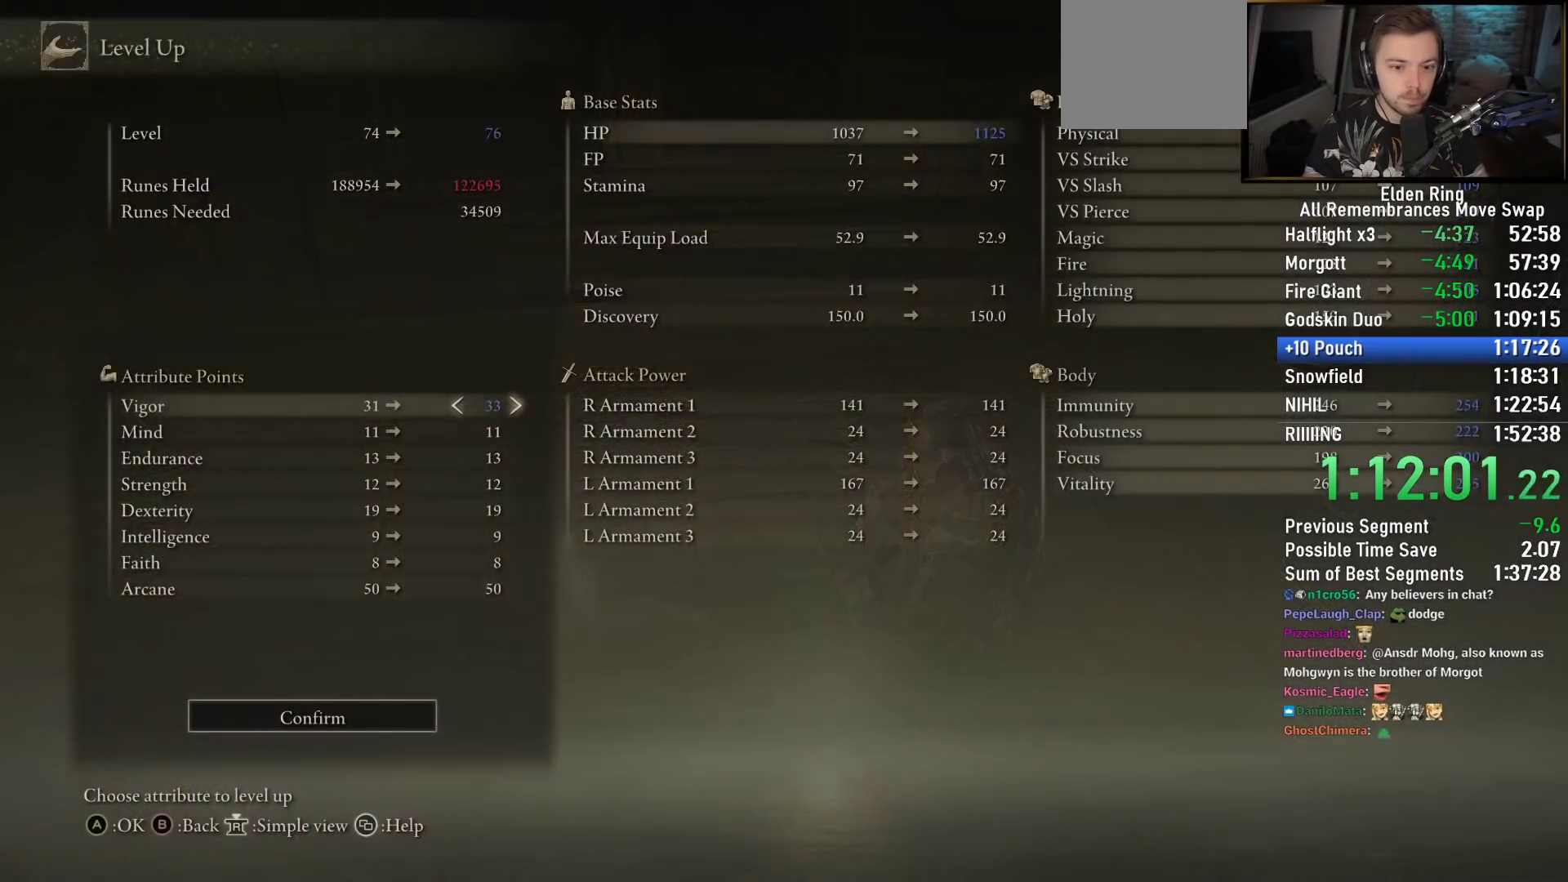
{"dt_ms": 500, "buttons": ["DPAD_RIGHT"], "left_stick": "center", "right_stick": "center", "events": []}
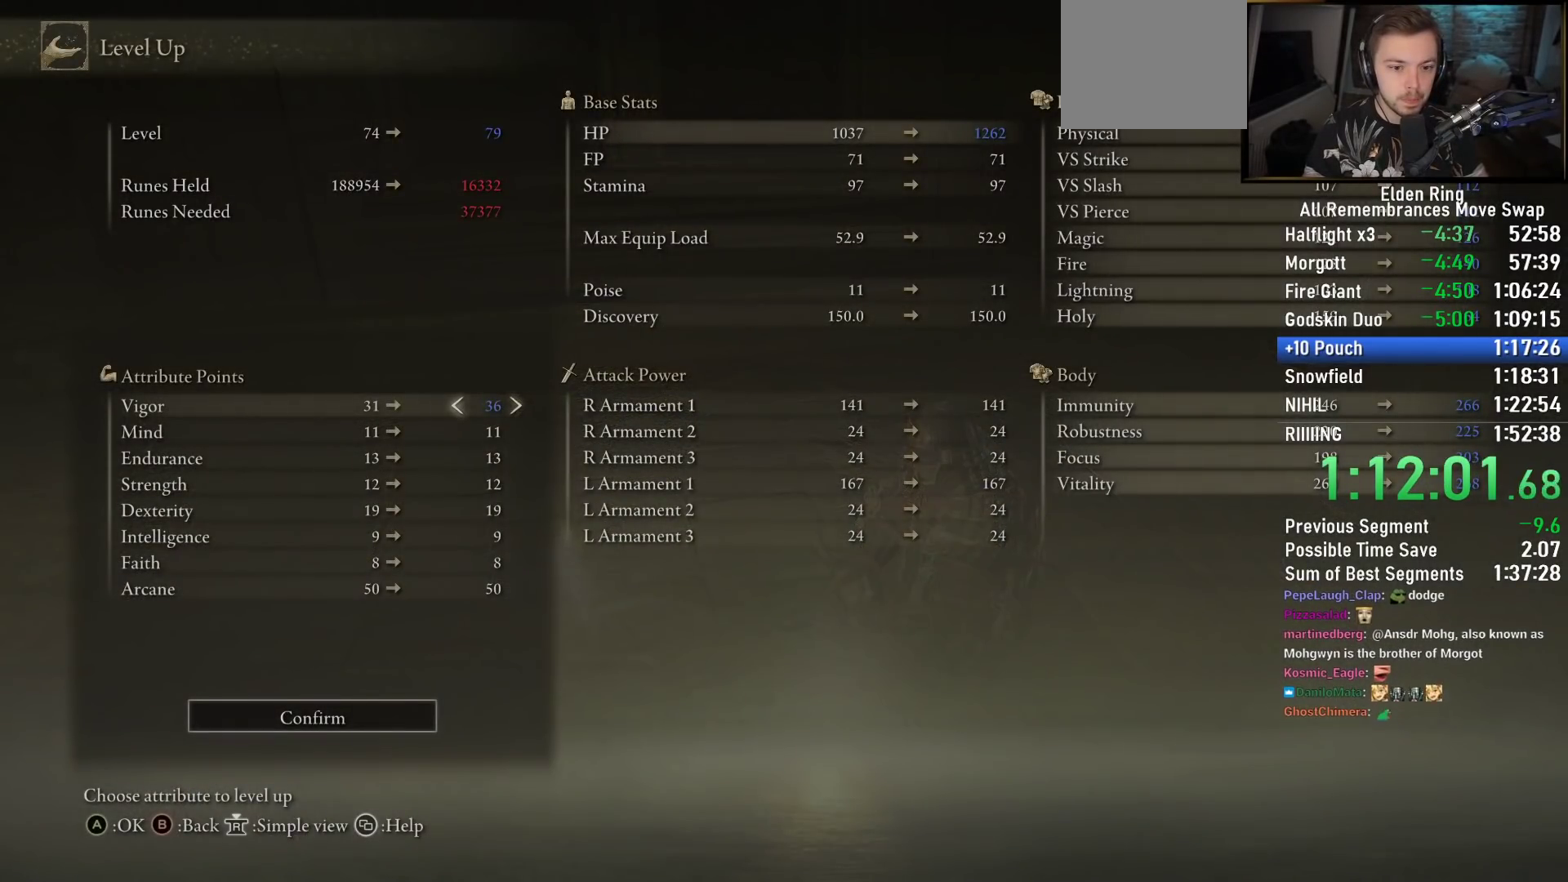
{"dt_ms": 500, "buttons": [], "left_stick": "center", "right_stick": "center", "events": [[100, "DPAD_RIGHT", "up"], [117, "CROSS", "down"], [183, "CROSS", "up"], [233, "DPAD_LEFT", "down"], [300, "CROSS", "down"], [333, "DPAD_LEFT", "up"], [383, "CROSS", "up"]]}
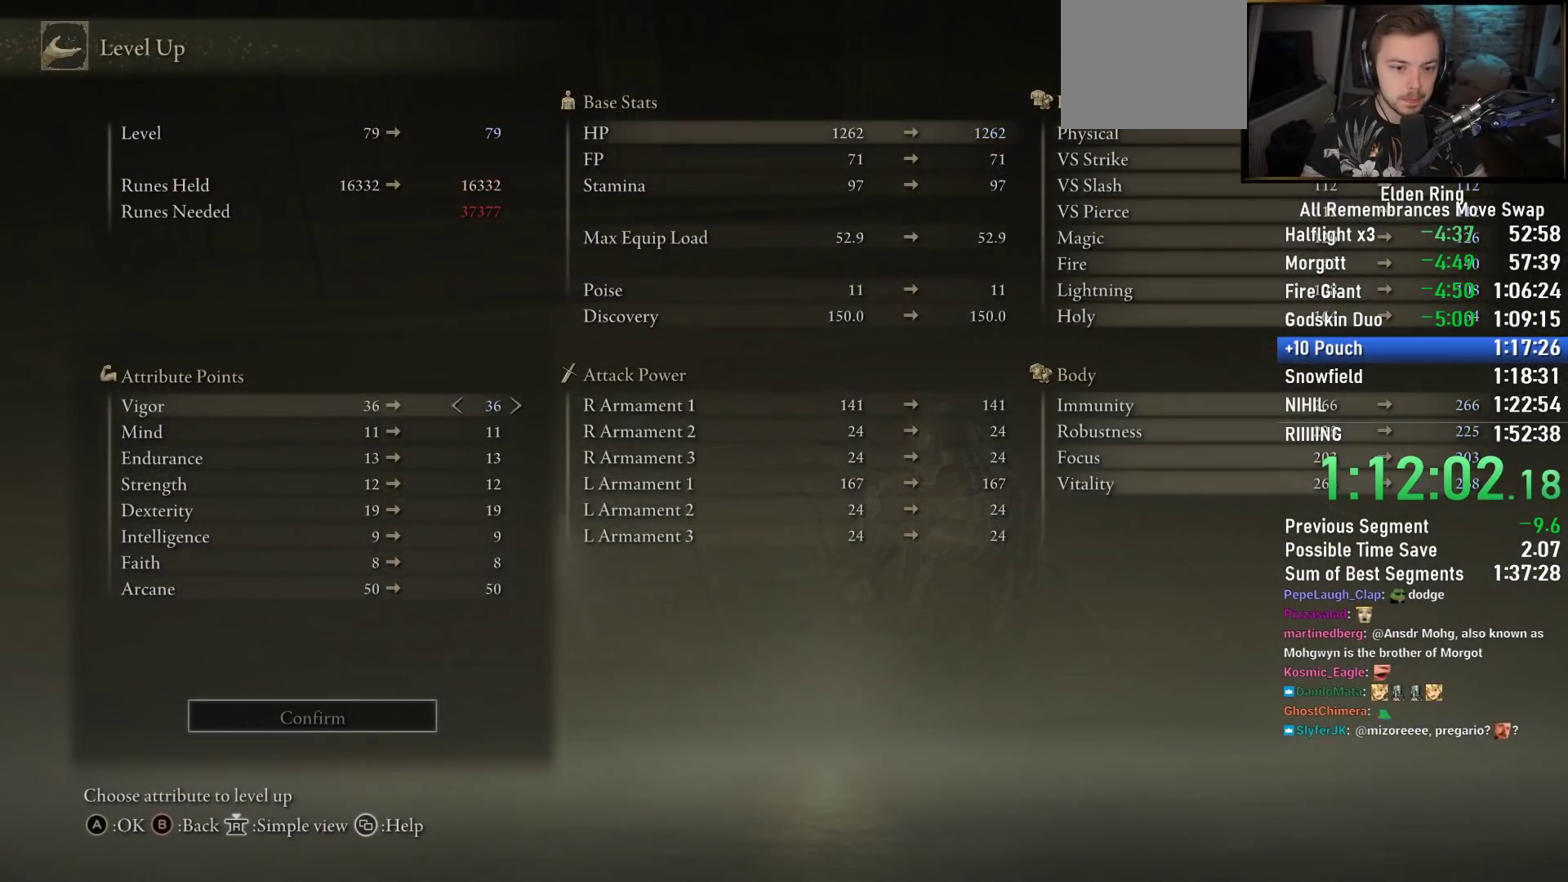
{"dt_ms": 500, "buttons": [], "left_stick": "center", "right_stick": "center", "events": [[283, "CIRCLE", "down"], [383, "CIRCLE", "up"]]}
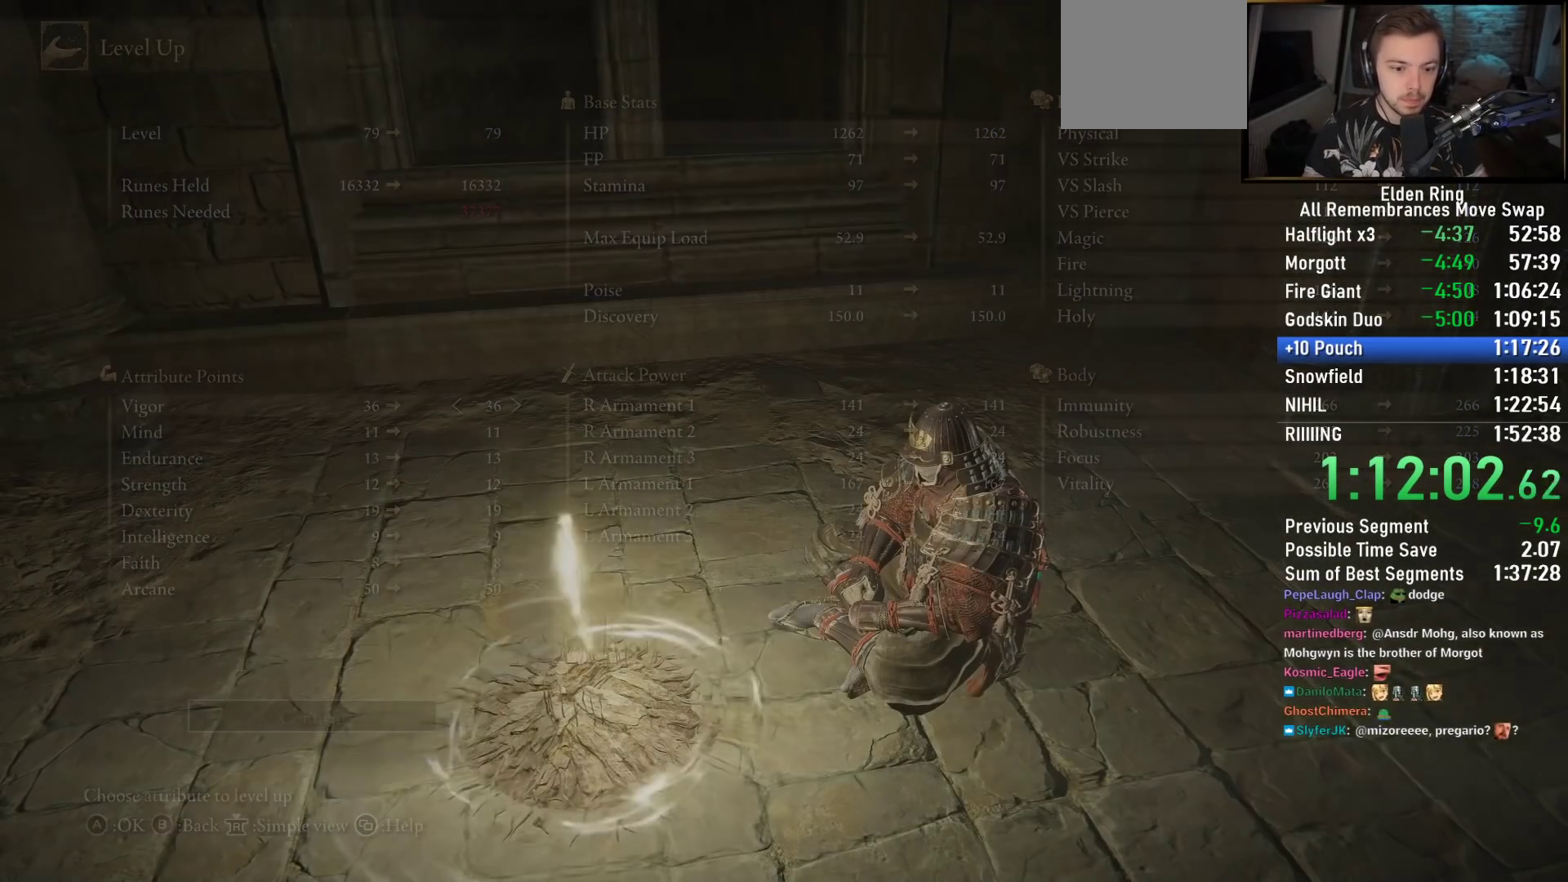
{"dt_ms": 500, "buttons": [], "left_stick": "center", "right_stick": "center", "events": [[300, "TOUCHPAD", "down"], [450, "TOUCHPAD", "up"]]}
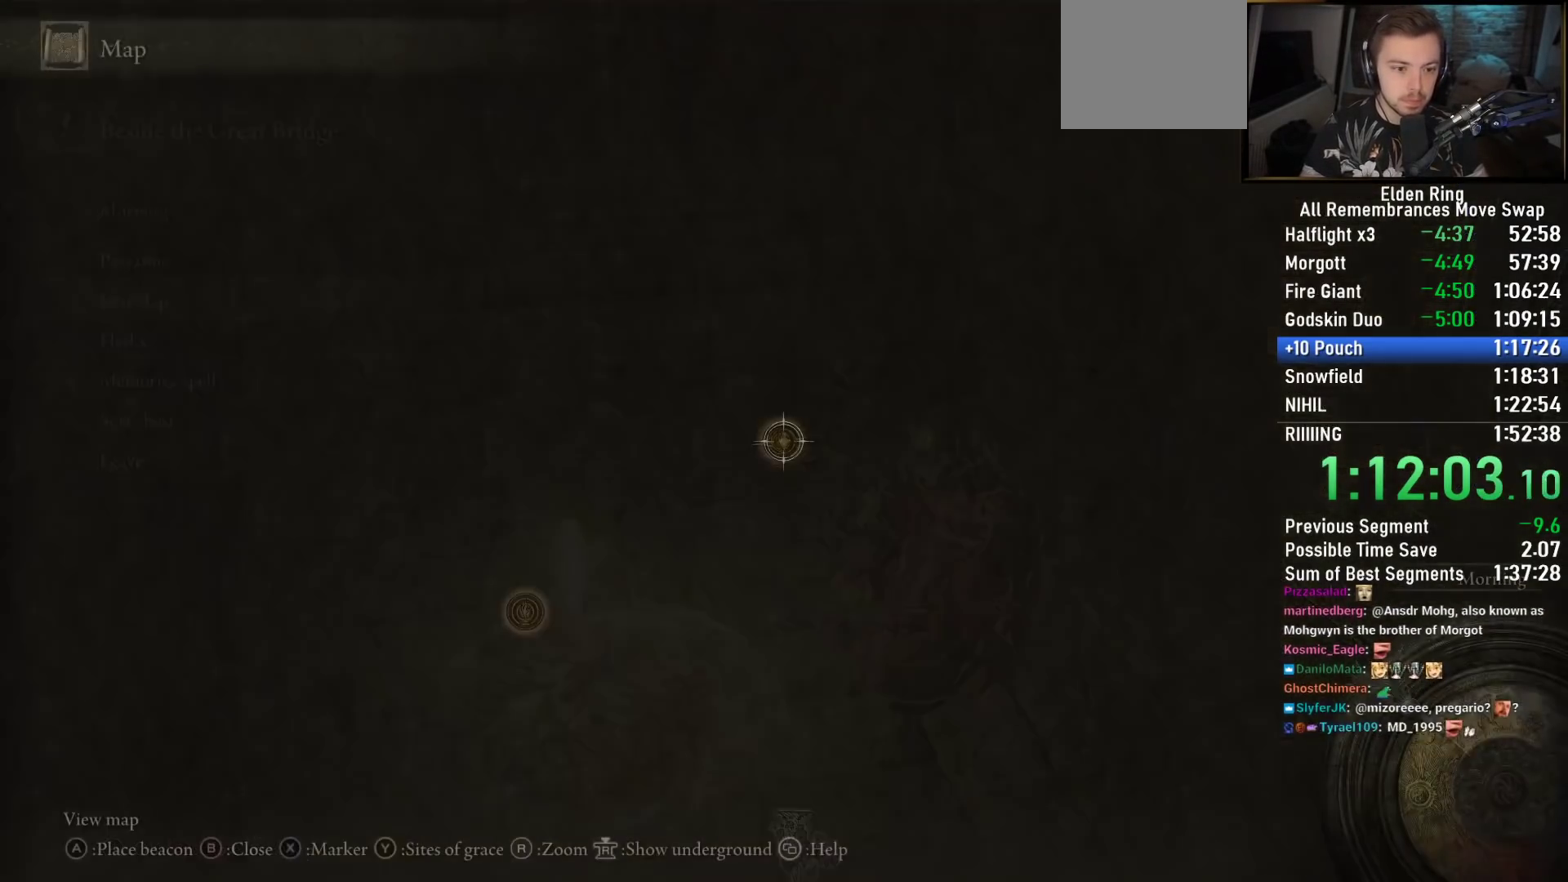
{"dt_ms": 500, "buttons": ["CROSS"], "left_stick": "center", "right_stick": "center", "events": [[133, "TRIANGLE", "down"], [233, "TRIANGLE", "up"], [317, "SQUARE", "down"], [383, "SQUARE", "up"], [467, "CROSS", "down"]]}
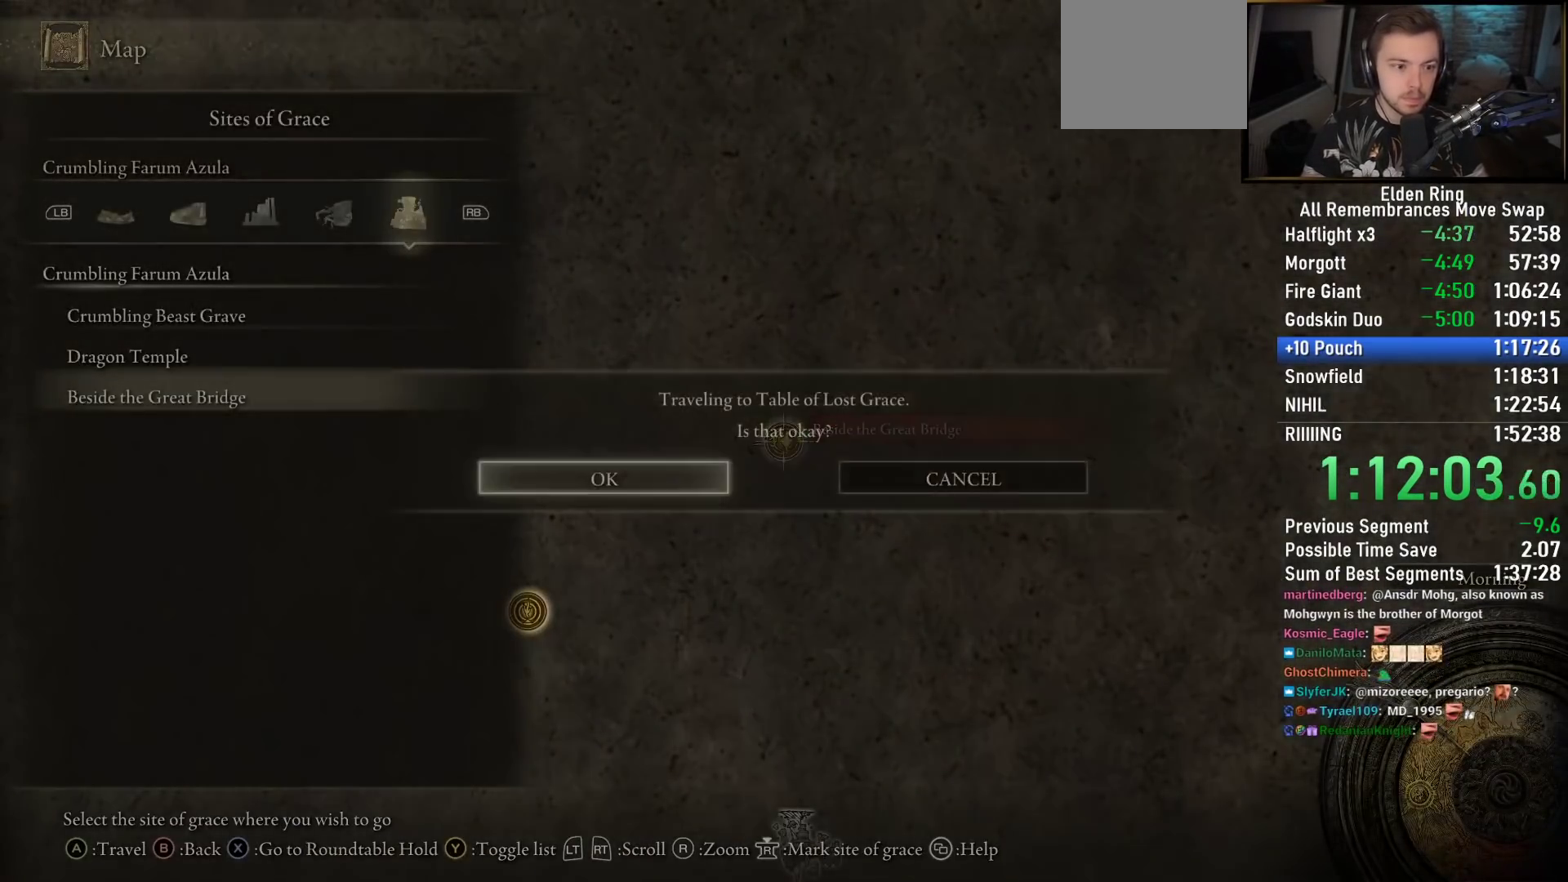
{"dt_ms": 500, "buttons": [], "left_stick": "center", "right_stick": "center", "events": [[50, "CROSS", "up"], [117, "CROSS", "down"], [183, "CROSS", "up"], [267, "CROSS", "down"], [350, "CROSS", "up"]]}
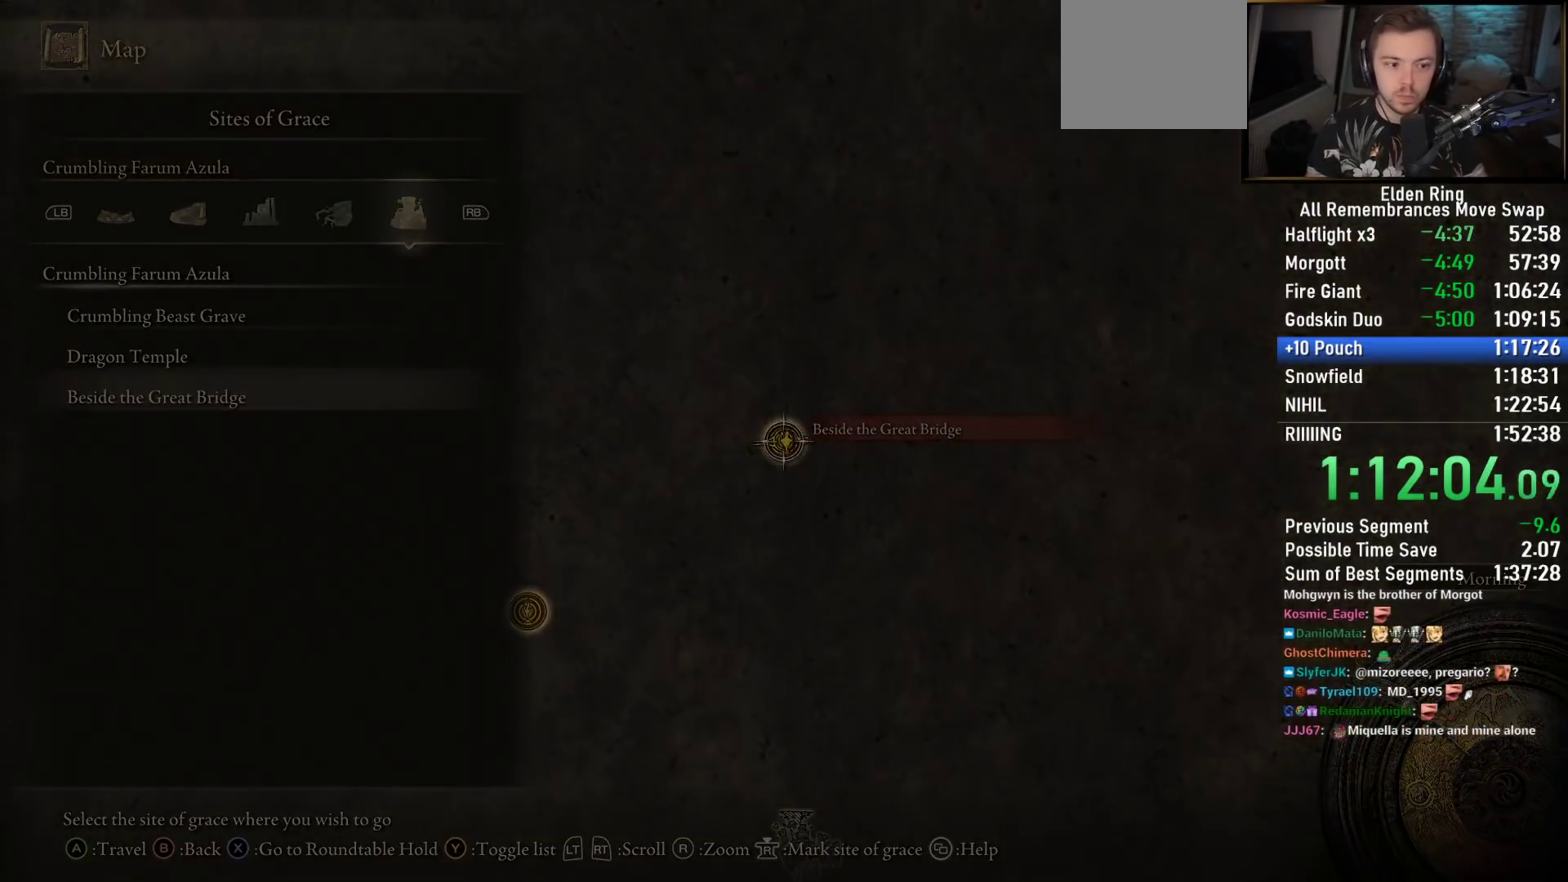
{"dt_ms": 500, "buttons": [], "left_stick": "center", "right_stick": "center", "events": []}
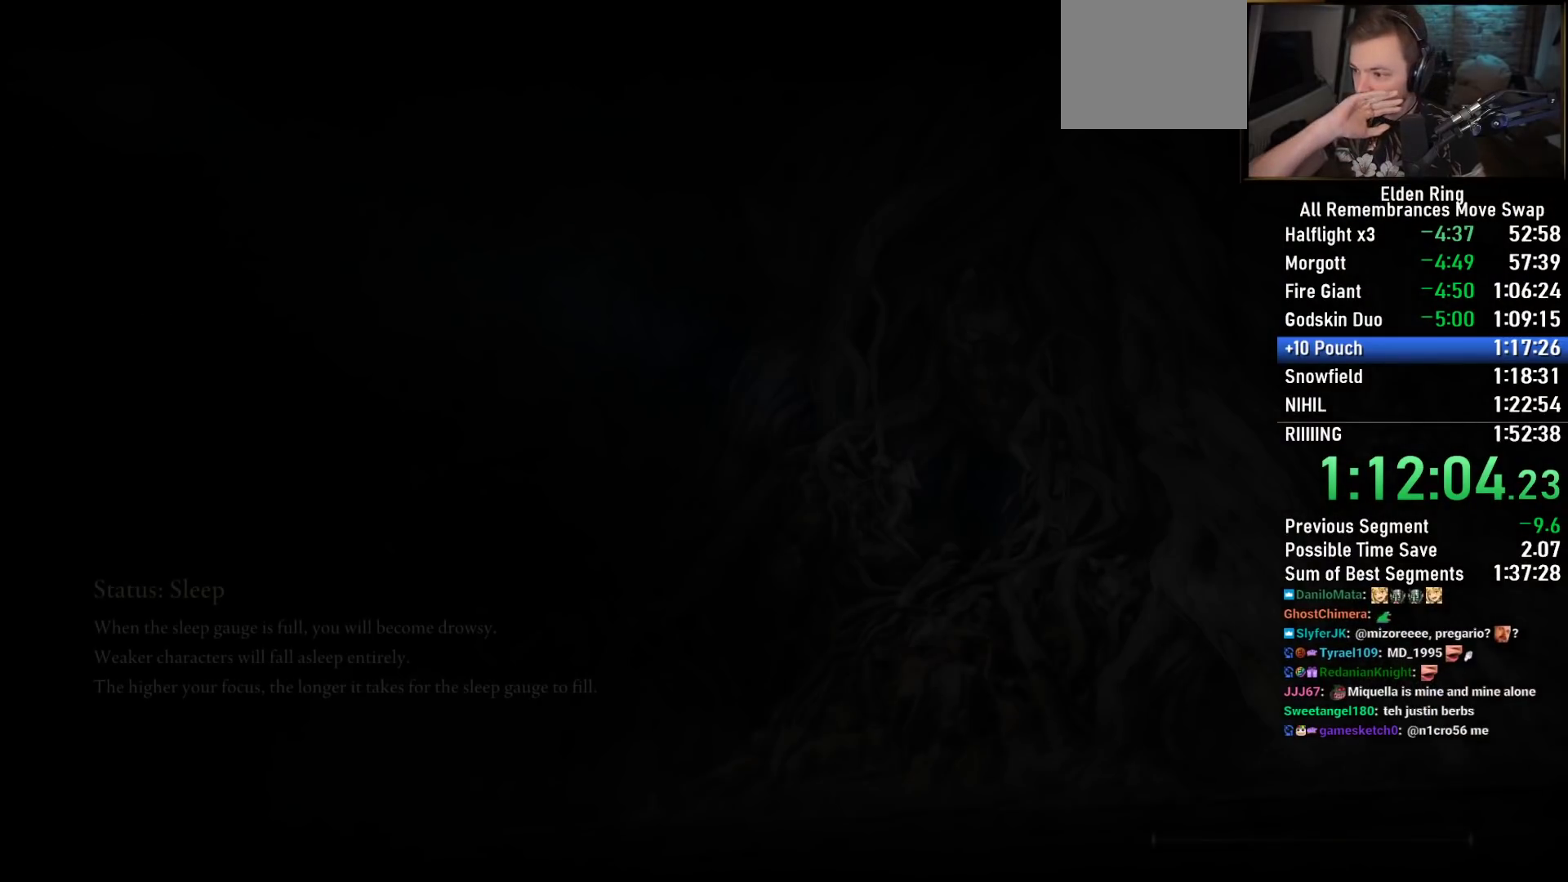
{"dt_ms": 500, "buttons": [], "left_stick": "center", "right_stick": "center", "events": []}
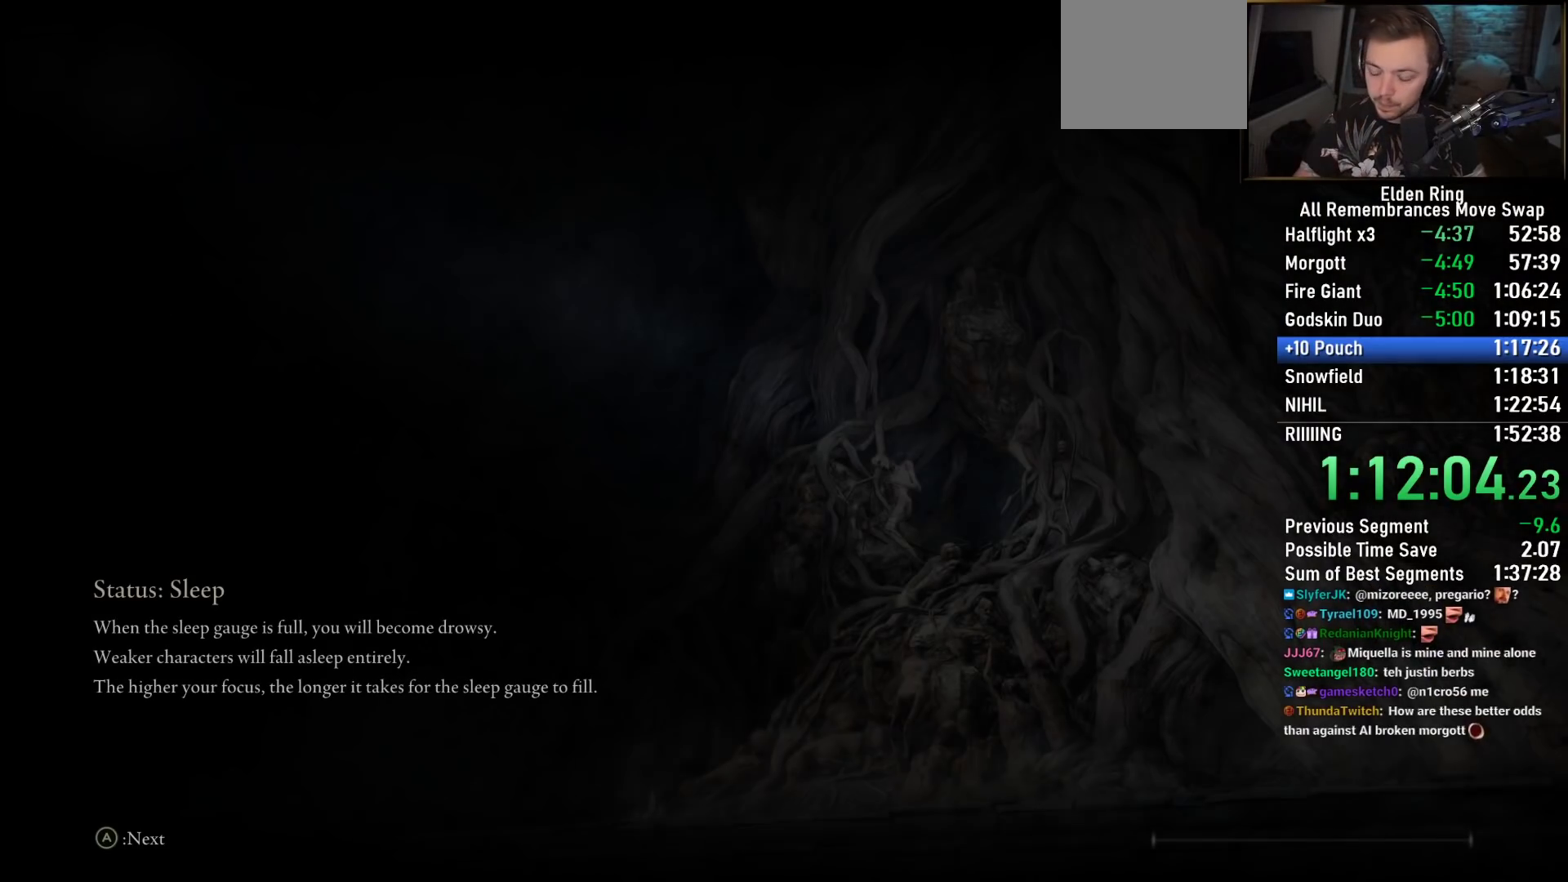
{"dt_ms": 500, "buttons": [], "left_stick": "center", "right_stick": "center", "events": []}
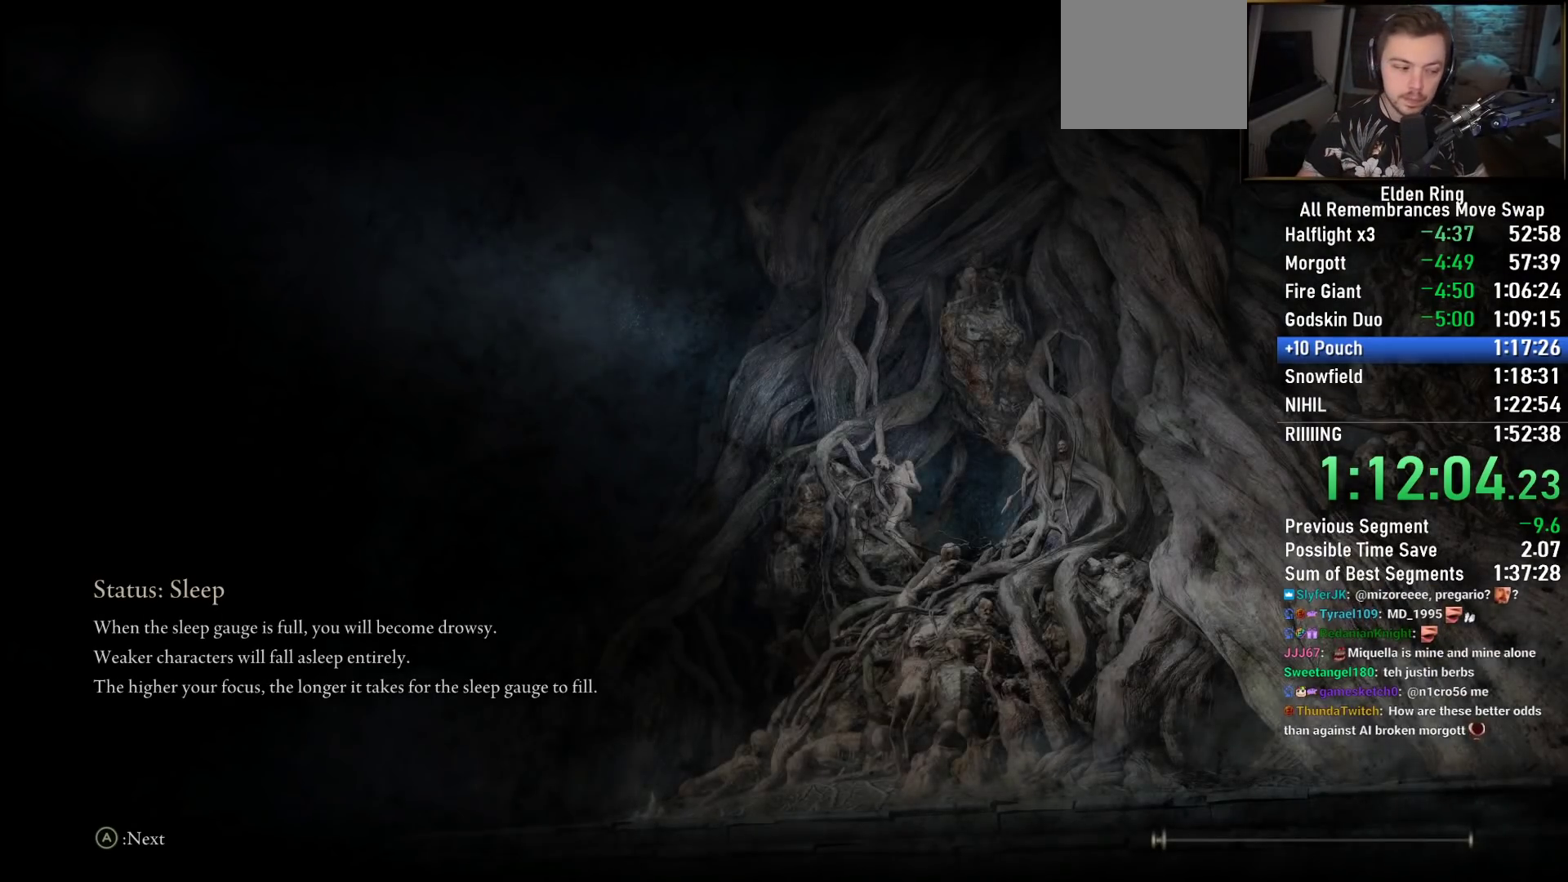
{"dt_ms": 500, "buttons": [], "left_stick": "up", "right_stick": "center", "events": [[350, "left_stick", "up"]]}
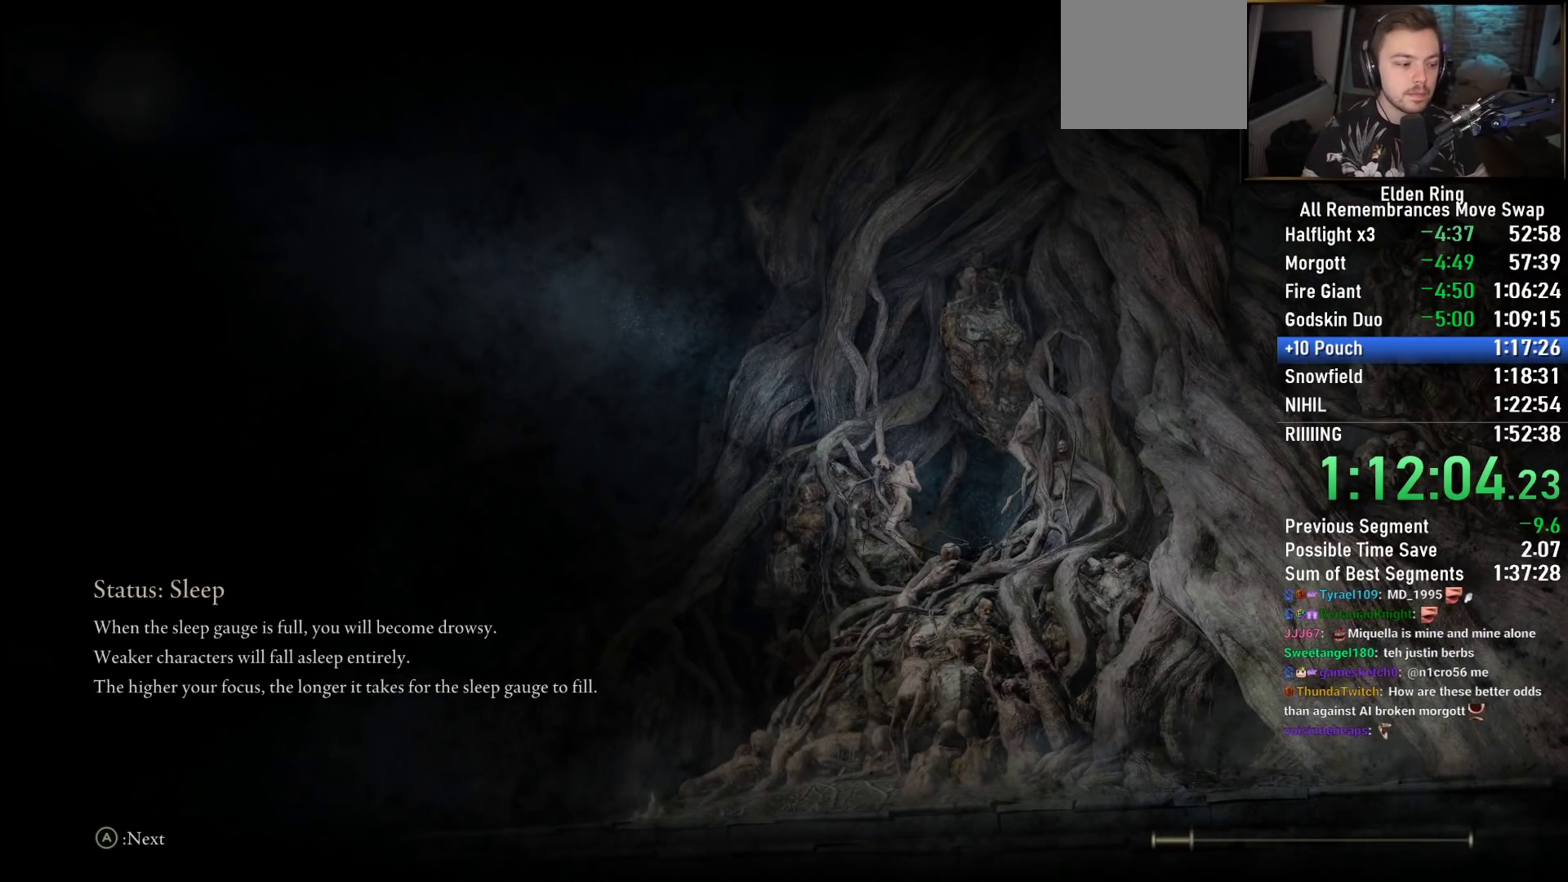
{"dt_ms": 500, "buttons": ["CIRCLE"], "left_stick": "up", "right_stick": "center", "events": [[50, "CIRCLE", "down"]]}
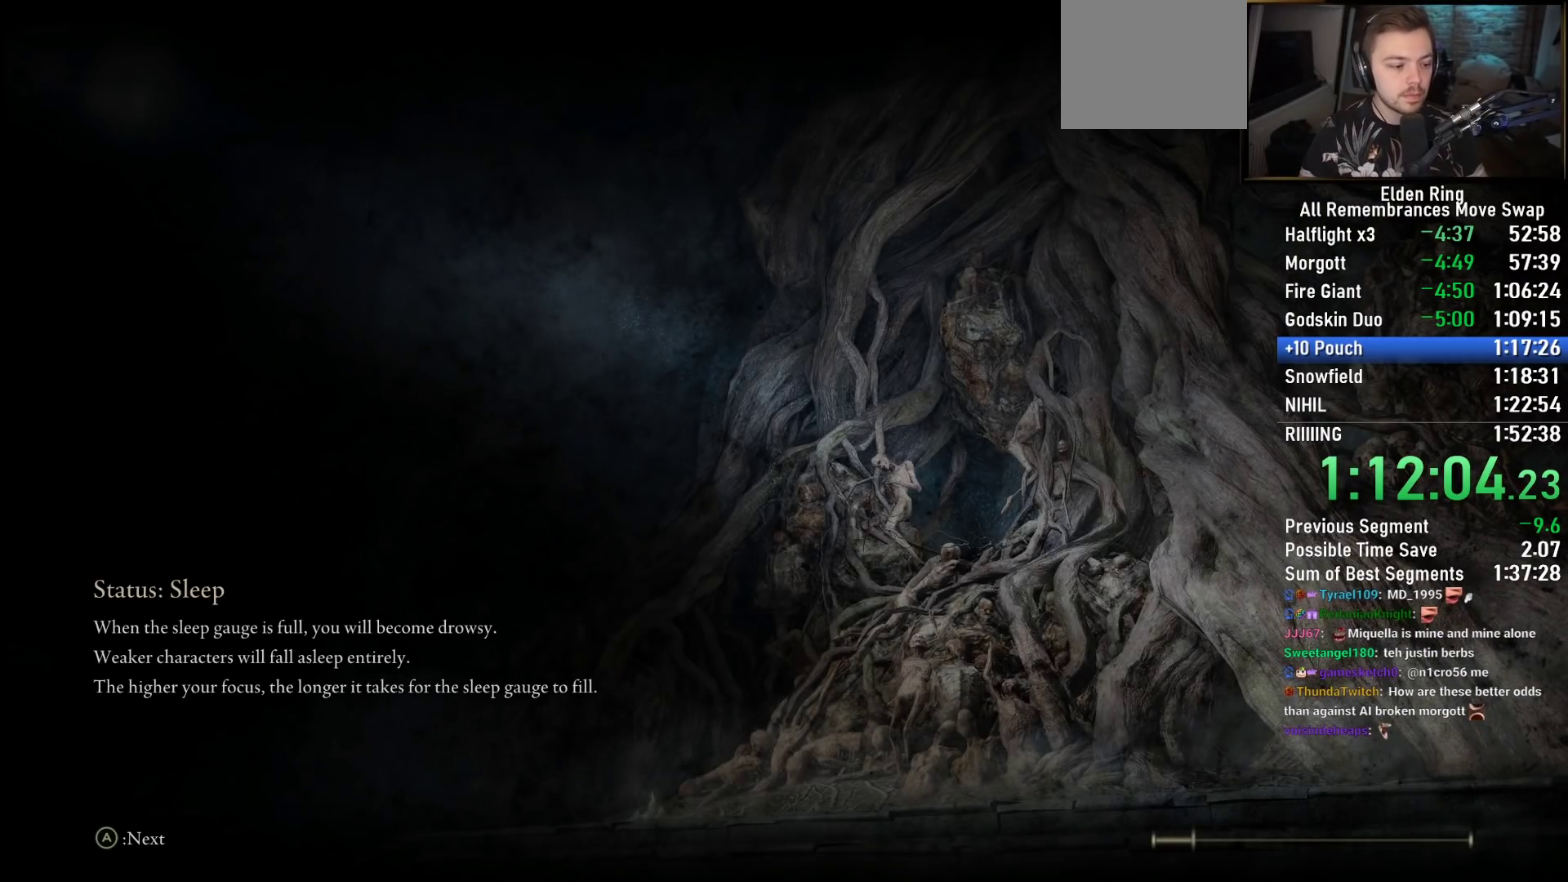
{"dt_ms": 500, "buttons": ["CIRCLE"], "left_stick": "up", "right_stick": "center", "events": []}
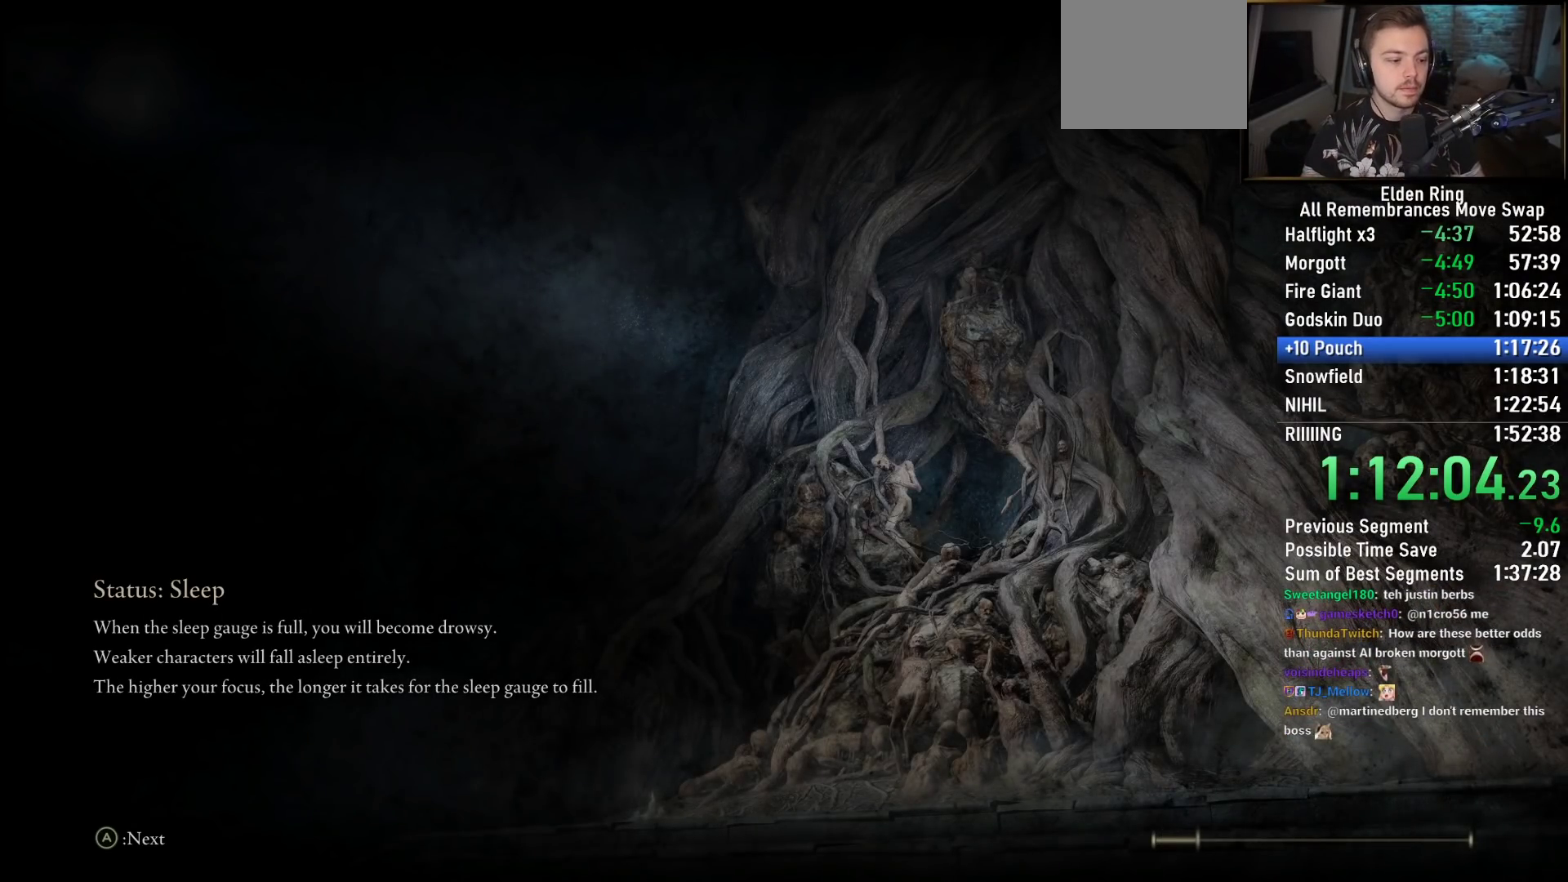
{"dt_ms": 500, "buttons": ["CIRCLE"], "left_stick": "up", "right_stick": "center", "events": []}
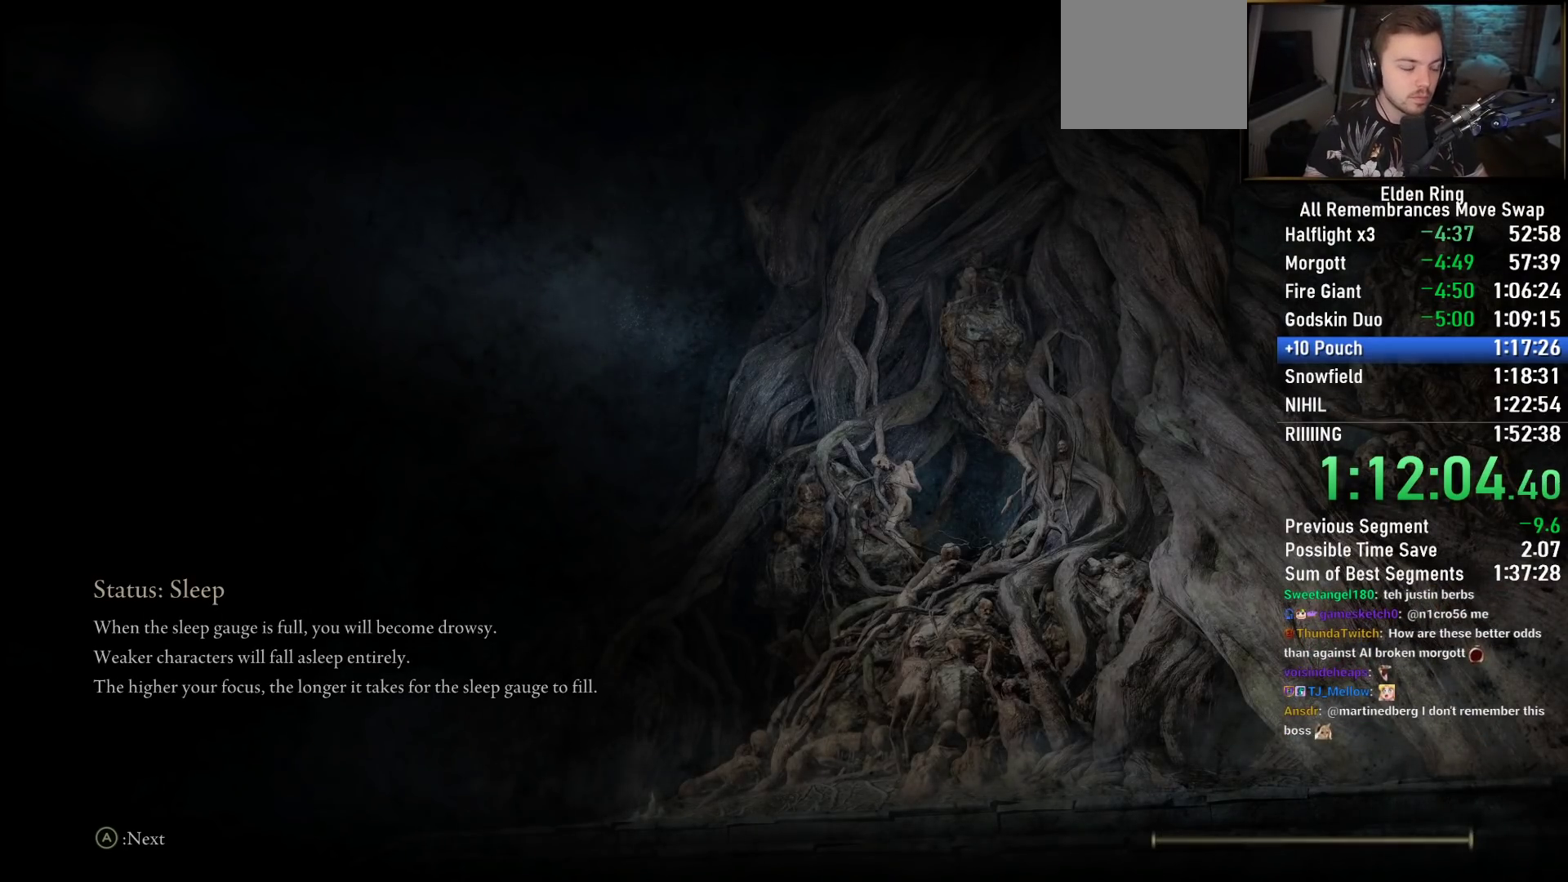
{"dt_ms": 500, "buttons": ["CIRCLE"], "left_stick": "up", "right_stick": "center", "events": []}
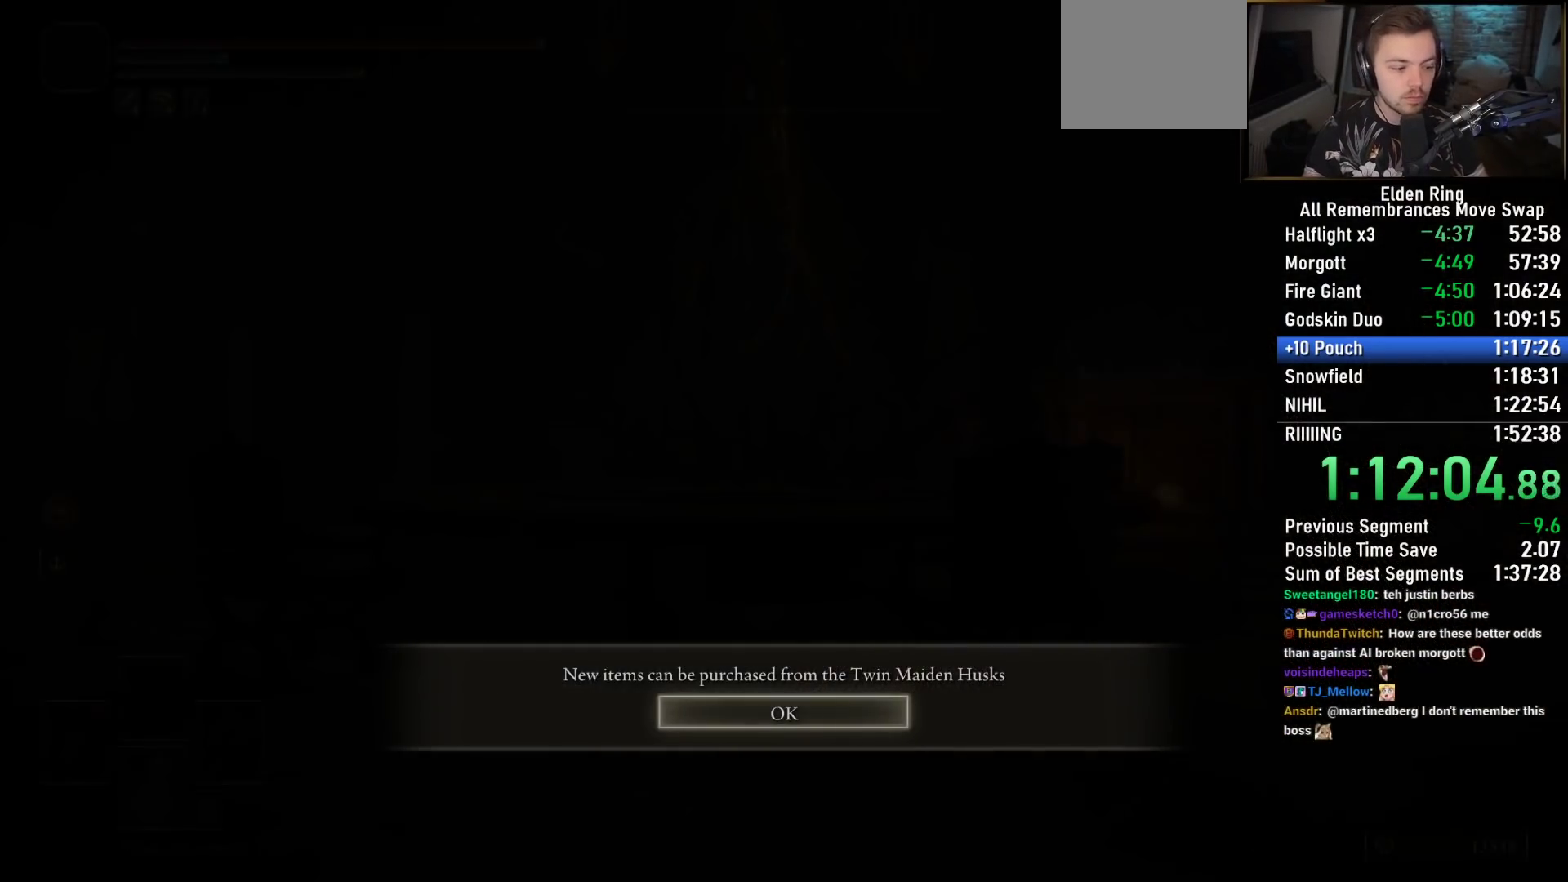
{"dt_ms": 500, "buttons": ["CIRCLE"], "left_stick": "up", "right_stick": "center", "events": [[333, "CROSS", "down"], [417, "CROSS", "up"]]}